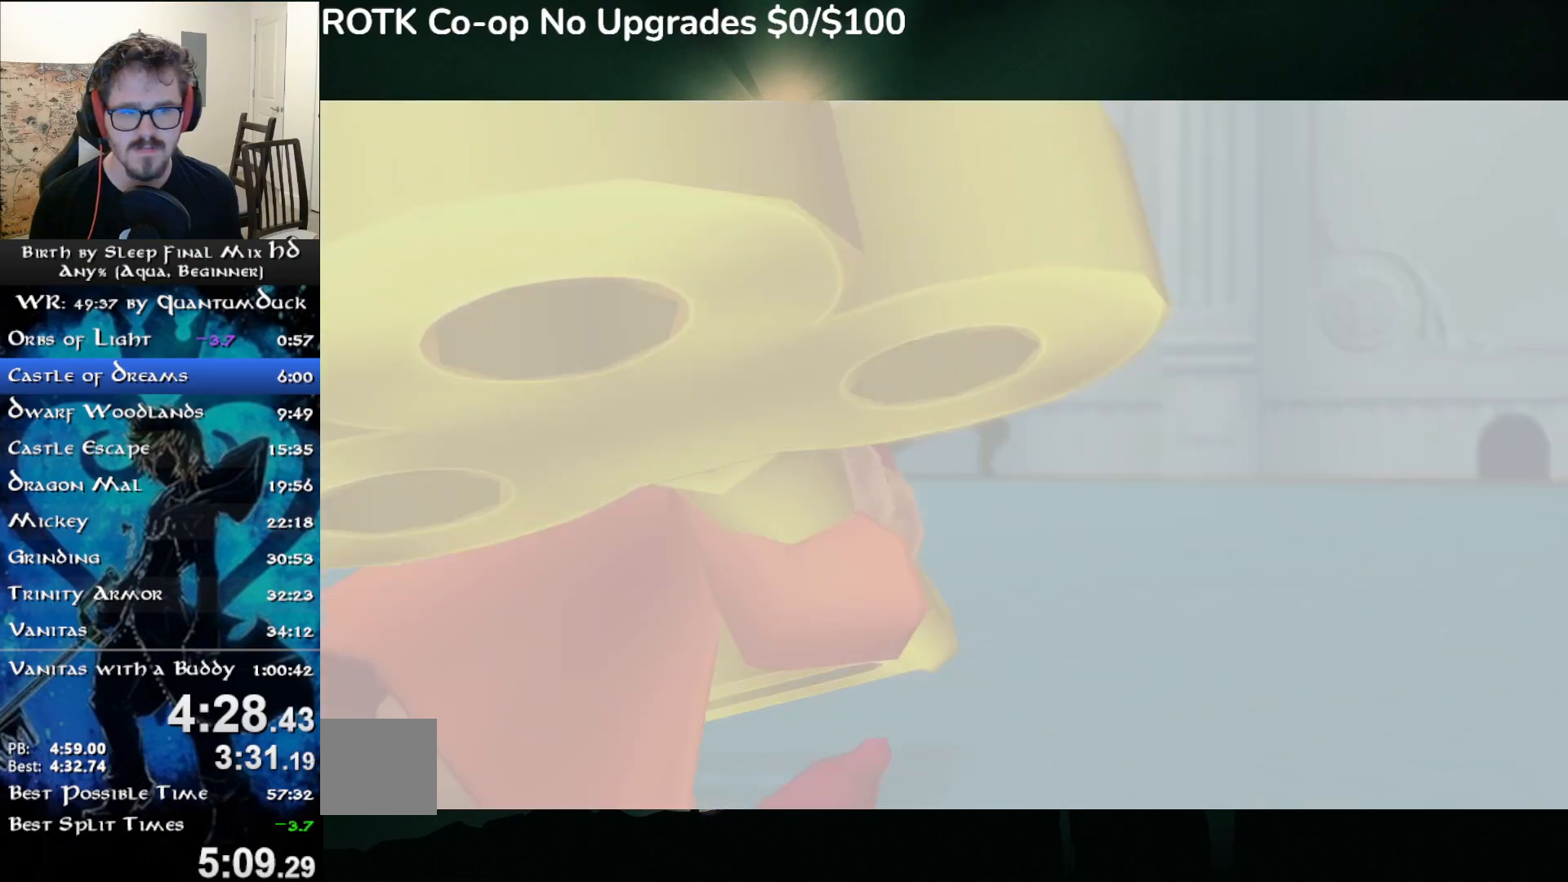
Gameplay with a controller (PlayStation layout); each line is a JSON object with the inputs held at the frame after it. "events" lists button and stick changes between this image and that frame as [ms after this image, input, new state], when the widget could be followed in between. Not read: L1.
{"buttons": ["CIRCLE"], "left_stick": "center", "right_stick": "center", "events": [[67, "R1", "down"], [67, "START", "down"], [183, "R1", "up"], [183, "START", "up"], [217, "DPAD_DOWN", "down"], [250, "CIRCLE", "down"], [250, "DPAD_DOWN", "up"], [367, "CIRCLE", "up"], [450, "CIRCLE", "down"]]}
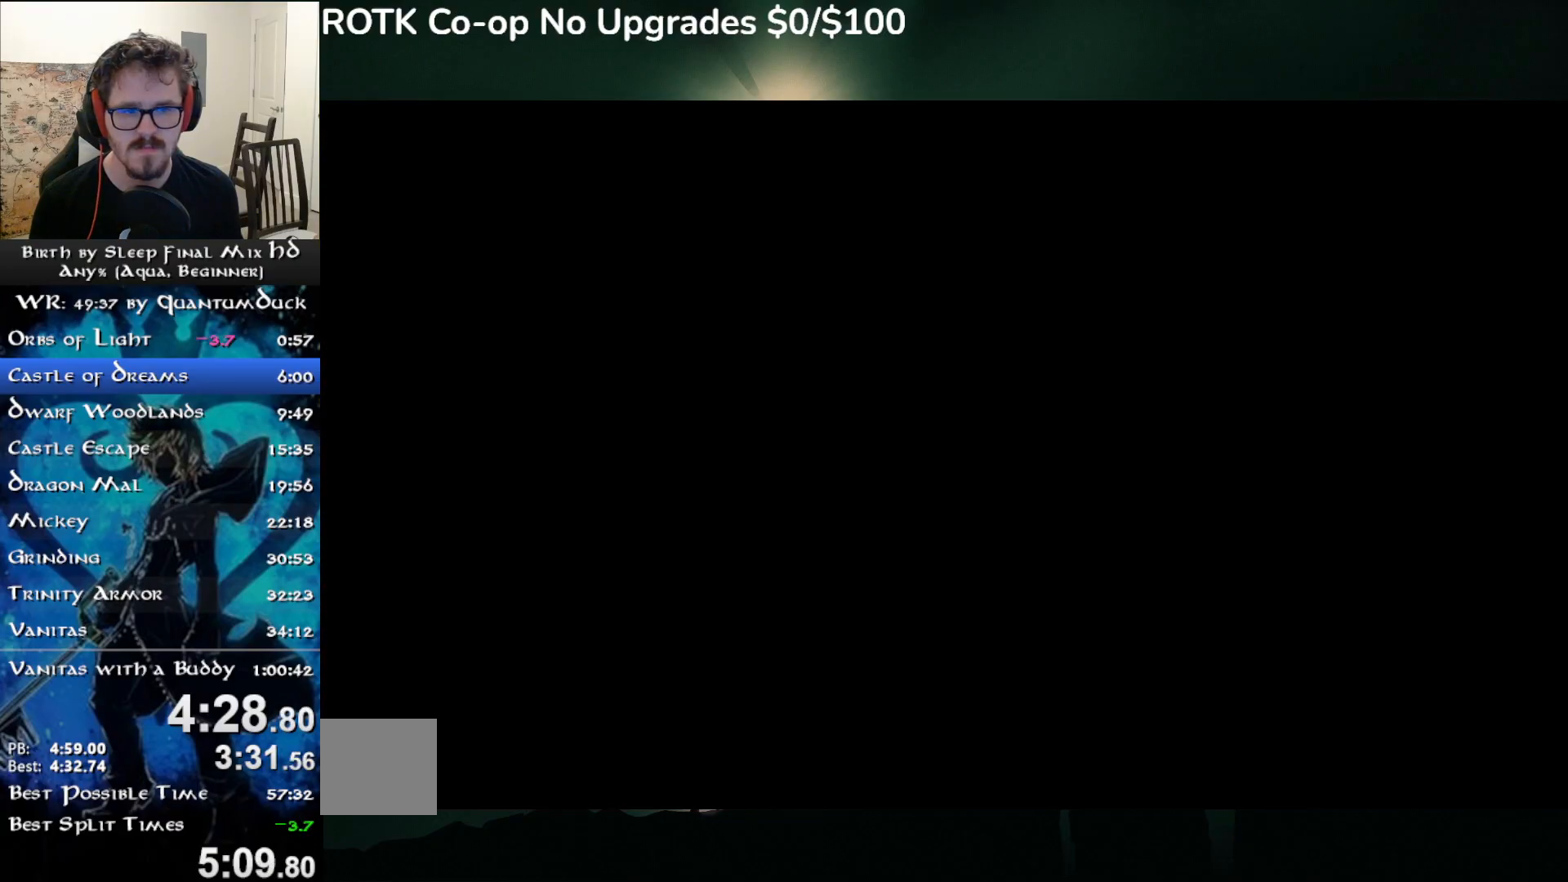
{"buttons": ["CIRCLE"], "left_stick": "center", "right_stick": "center", "events": [[50, "CIRCLE", "up"], [117, "CIRCLE", "down"], [217, "CIRCLE", "up"], [267, "CIRCLE", "down"], [367, "CIRCLE", "up"], [433, "CIRCLE", "down"]]}
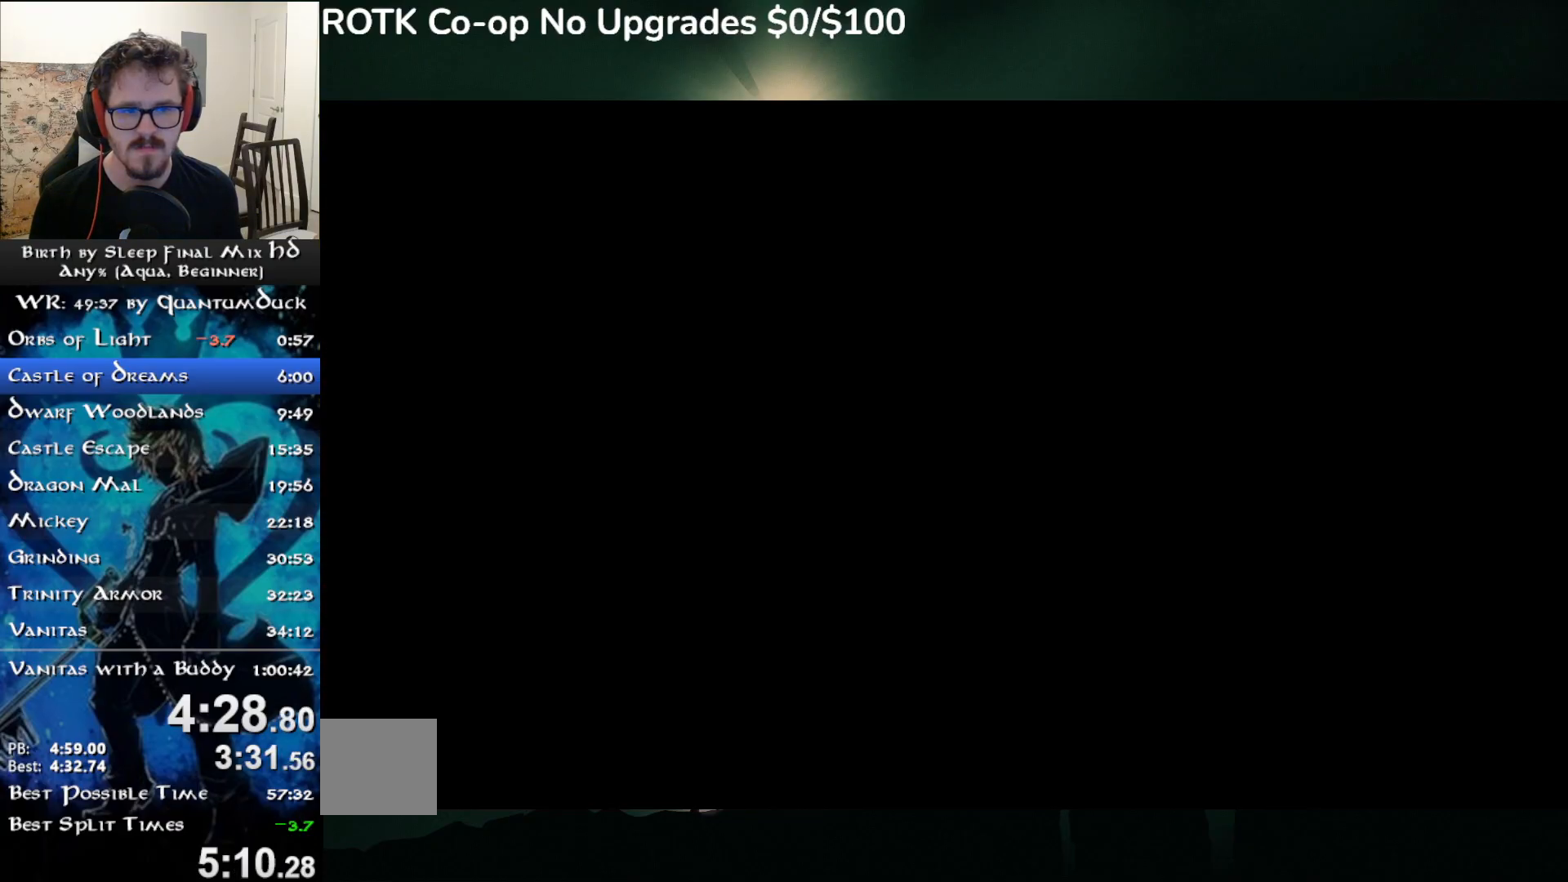
{"buttons": ["SQUARE"], "left_stick": "up", "right_stick": "center", "events": [[17, "CIRCLE", "up"], [83, "CIRCLE", "down"], [183, "CIRCLE", "up"], [300, "left_stick", "up"], [483, "SQUARE", "down"]]}
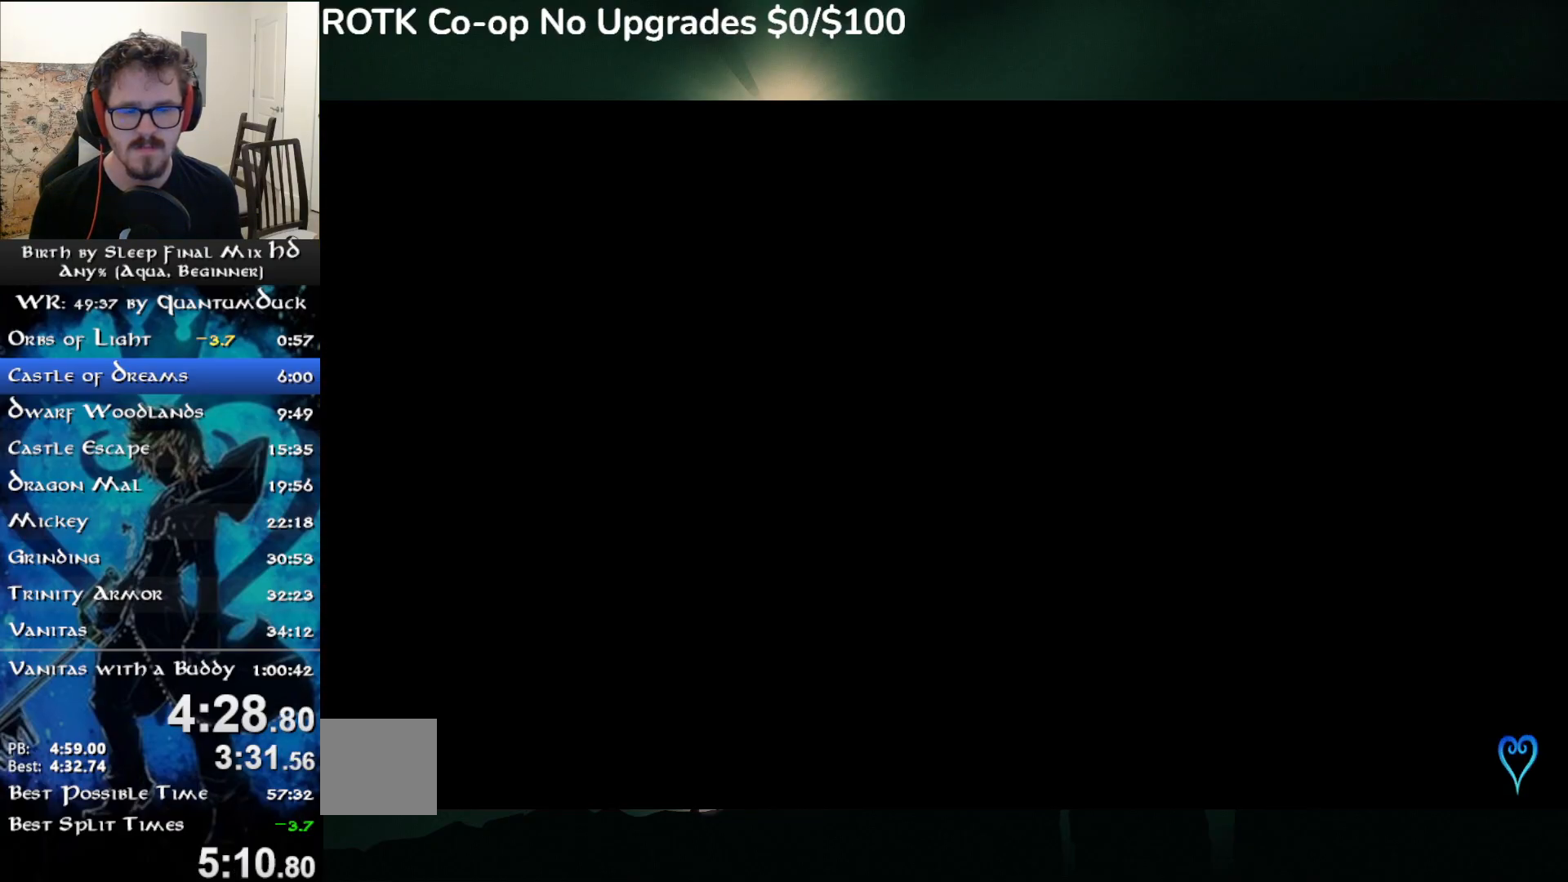
{"buttons": ["SQUARE"], "left_stick": "up", "right_stick": "center", "events": [[100, "SQUARE", "up"], [167, "SQUARE", "down"], [283, "SQUARE", "up"], [450, "SQUARE", "down"]]}
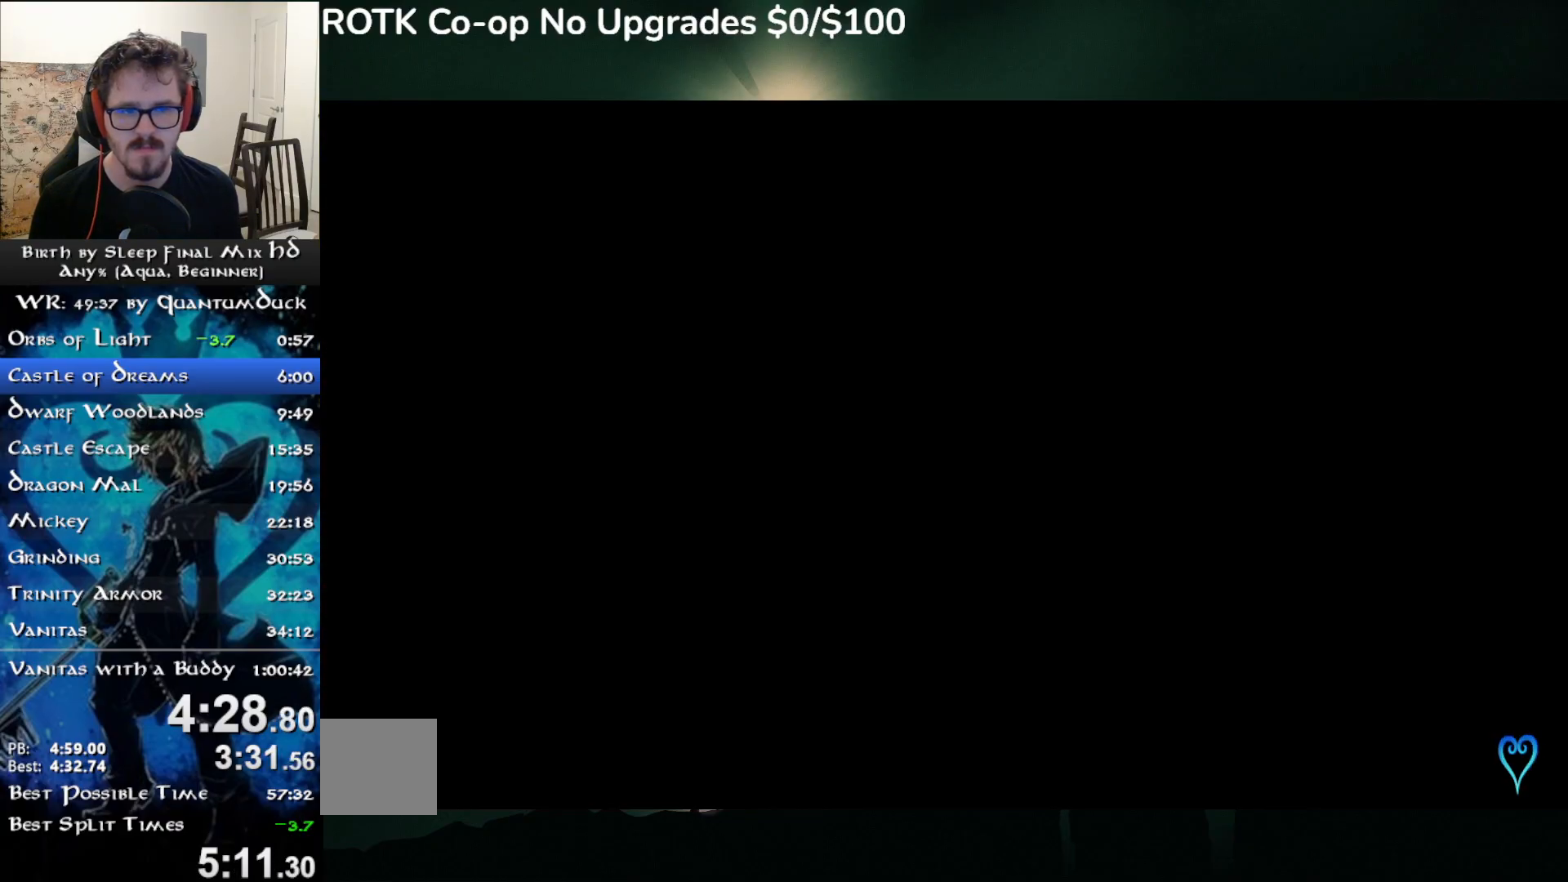
{"buttons": ["SQUARE"], "left_stick": "up", "right_stick": "center", "events": [[17, "SQUARE", "up"], [117, "SQUARE", "down"], [217, "SQUARE", "up"], [450, "SQUARE", "down"]]}
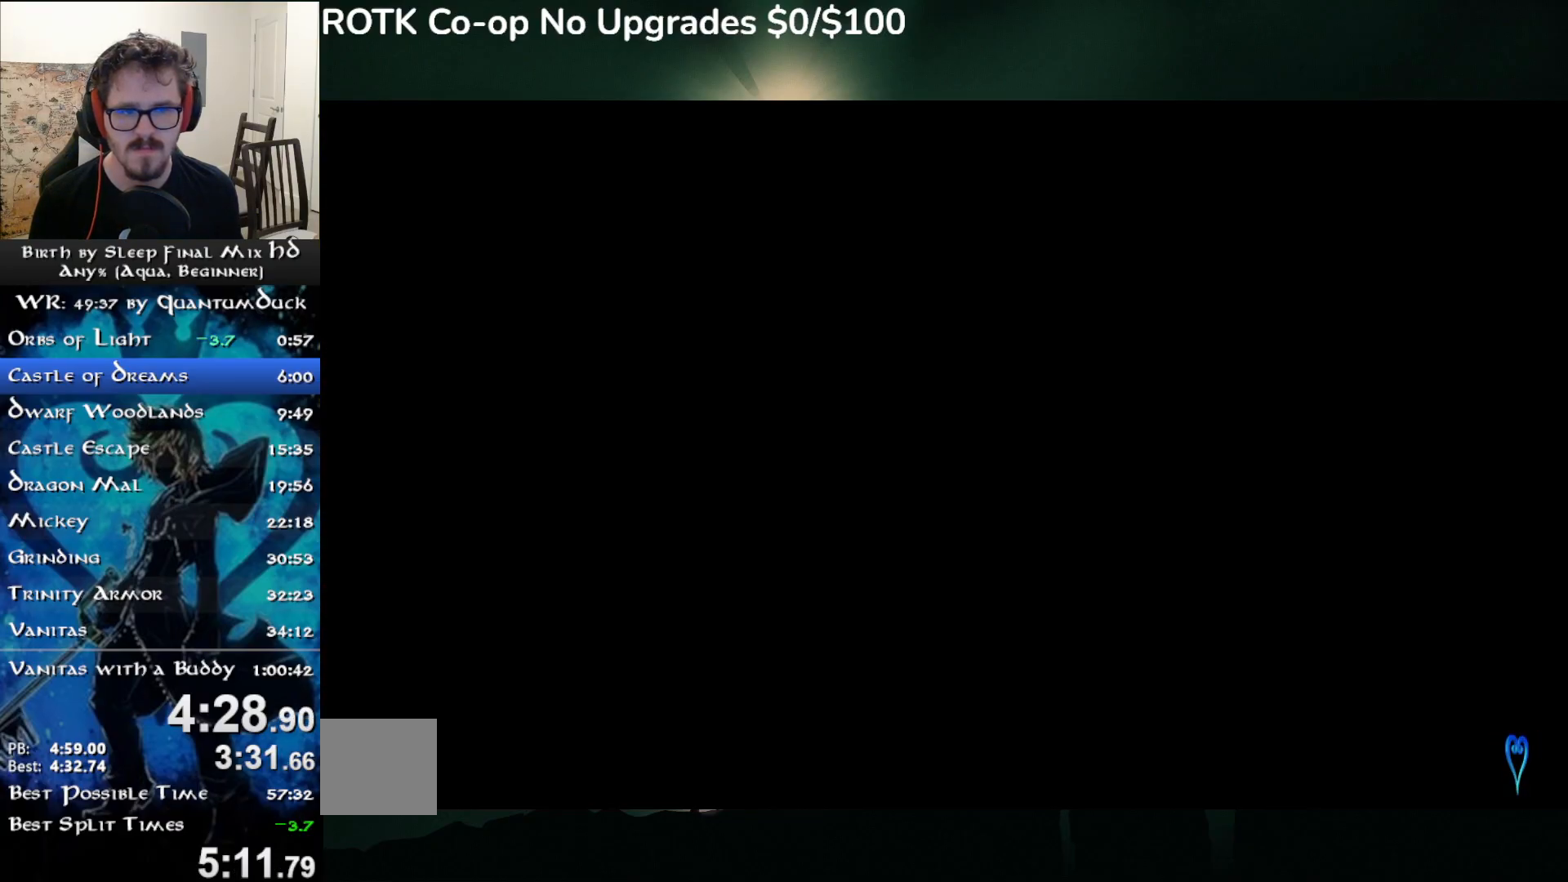
{"buttons": [], "left_stick": "up", "right_stick": "center", "events": [[50, "SQUARE", "up"], [133, "SQUARE", "down"], [233, "SQUARE", "up"]]}
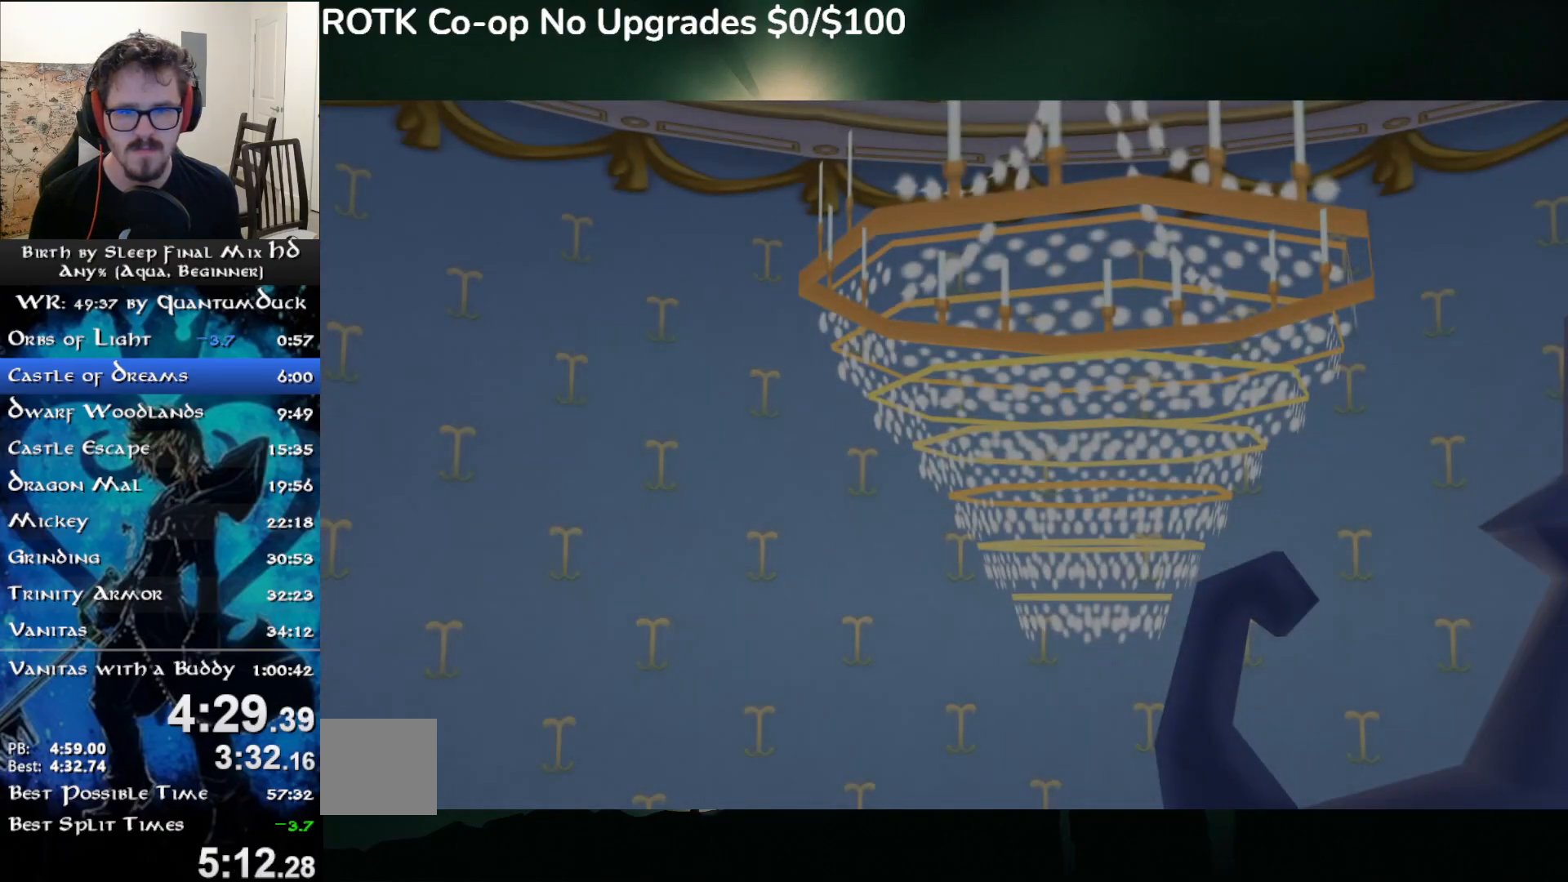
{"buttons": [], "left_stick": "center", "right_stick": "center", "events": [[217, "R1", "down"], [217, "START", "down"], [300, "left_stick", "center"], [333, "R1", "up"], [333, "START", "up"], [350, "DPAD_DOWN", "down"], [400, "DPAD_DOWN", "up"], [417, "CIRCLE", "down"], [483, "CIRCLE", "up"]]}
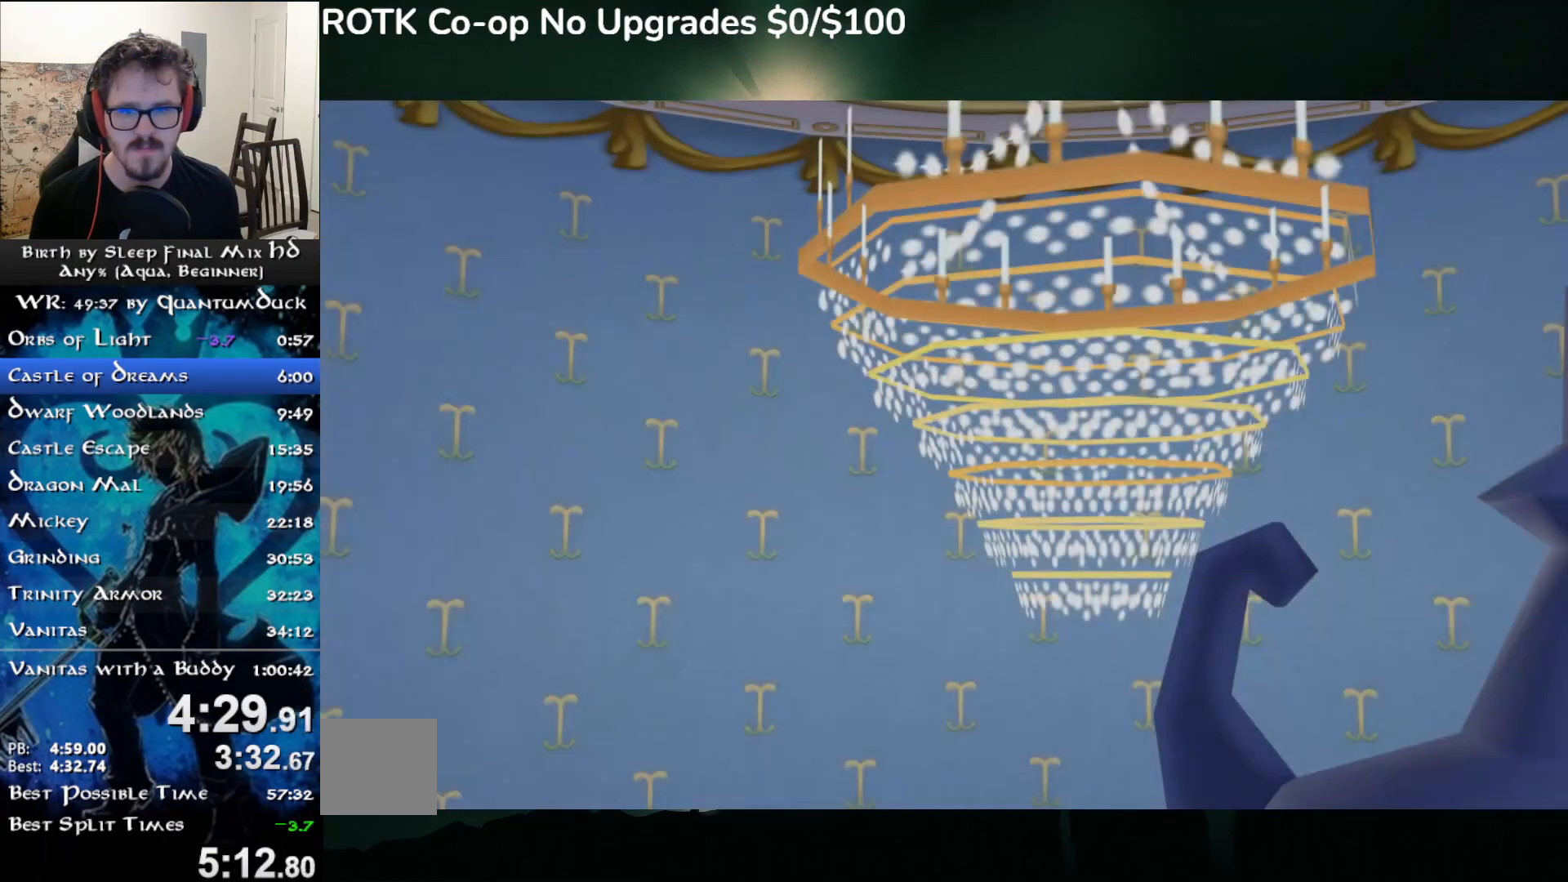
{"buttons": ["CIRCLE"], "left_stick": "center", "right_stick": "center", "events": [[100, "CIRCLE", "down"], [167, "CIRCLE", "up"], [267, "R1", "down"], [267, "START", "down"], [417, "DPAD_DOWN", "down"], [417, "R1", "up"], [417, "START", "up"], [467, "CIRCLE", "down"], [467, "DPAD_DOWN", "up"]]}
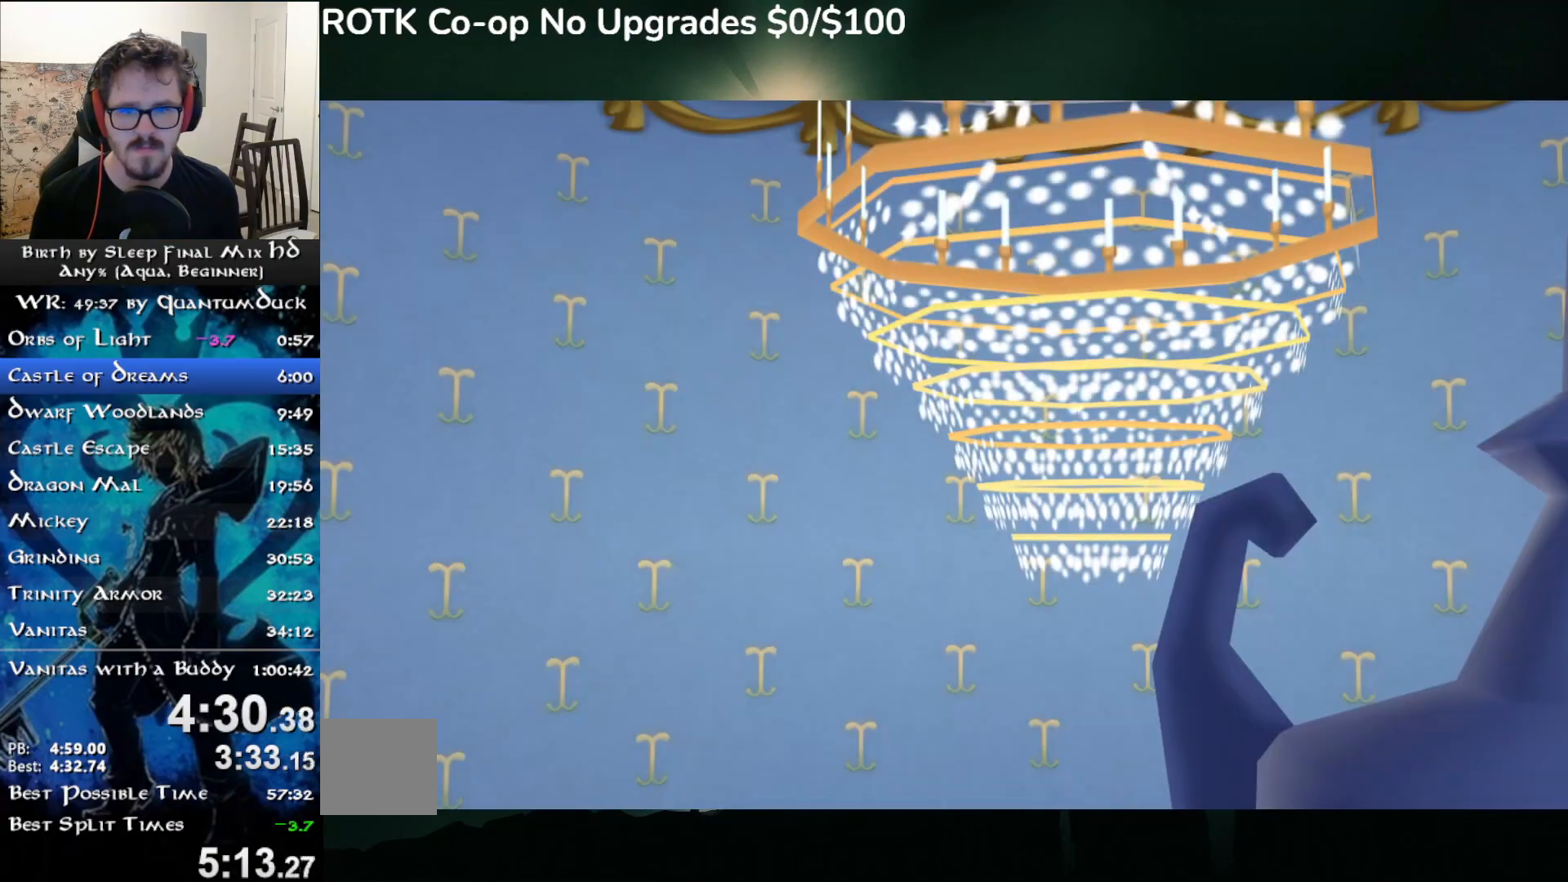
{"buttons": ["CIRCLE"], "left_stick": "center", "right_stick": "center", "events": [[67, "CIRCLE", "up"], [117, "CIRCLE", "down"], [217, "CIRCLE", "up"], [267, "R1", "down"], [267, "START", "down"], [383, "R1", "up"], [383, "START", "up"], [400, "DPAD_DOWN", "down"], [433, "DPAD_DOWN", "up"], [450, "CIRCLE", "down"]]}
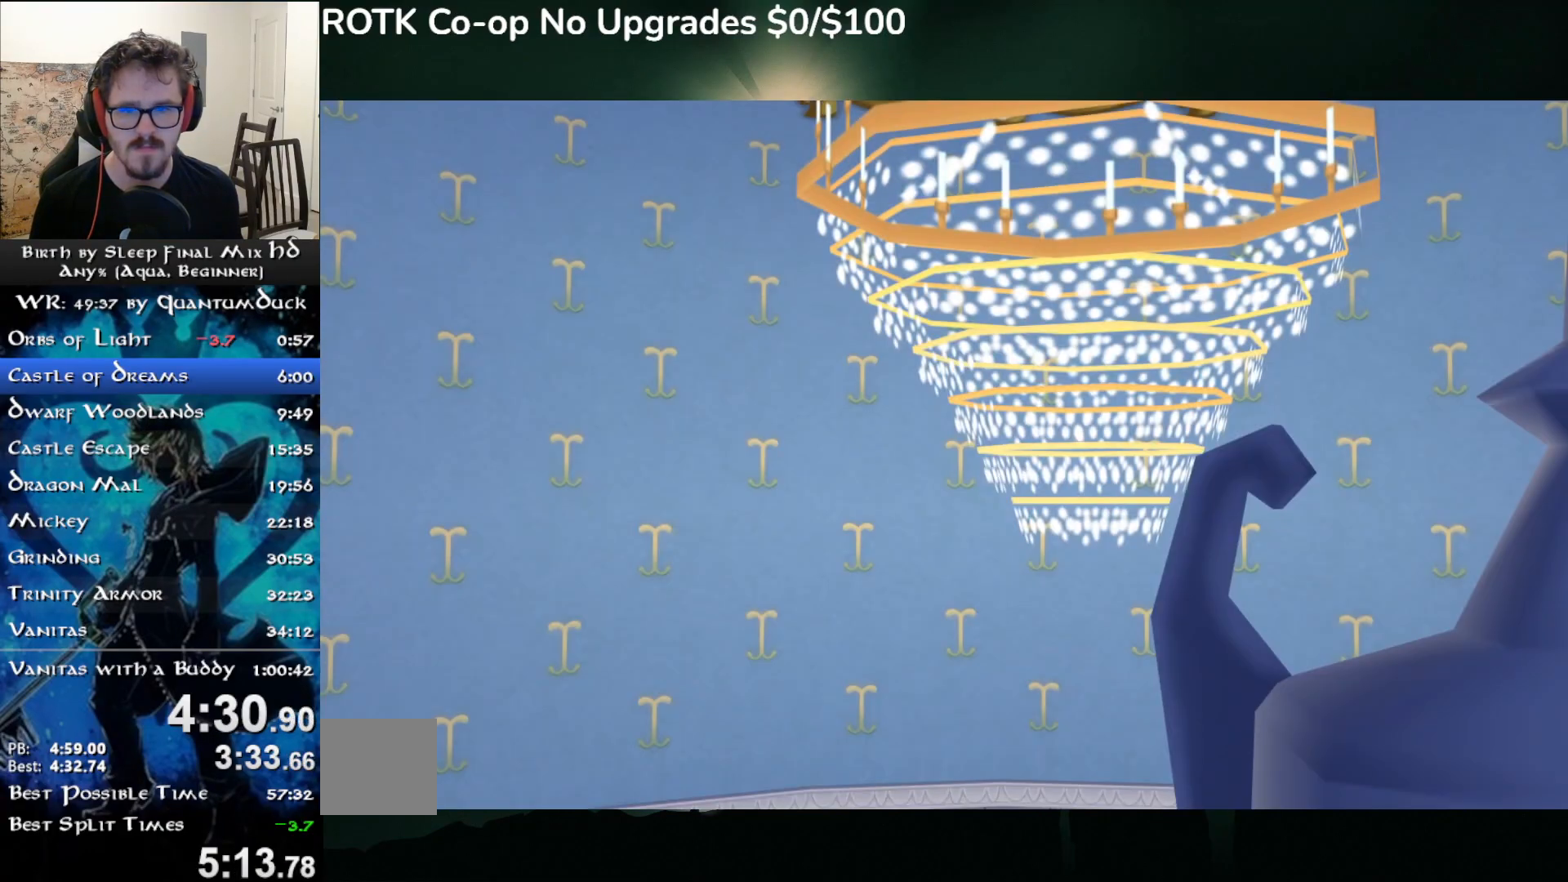
{"buttons": [], "left_stick": "center", "right_stick": "center", "events": [[33, "CIRCLE", "up"], [100, "CIRCLE", "down"], [167, "CIRCLE", "up"]]}
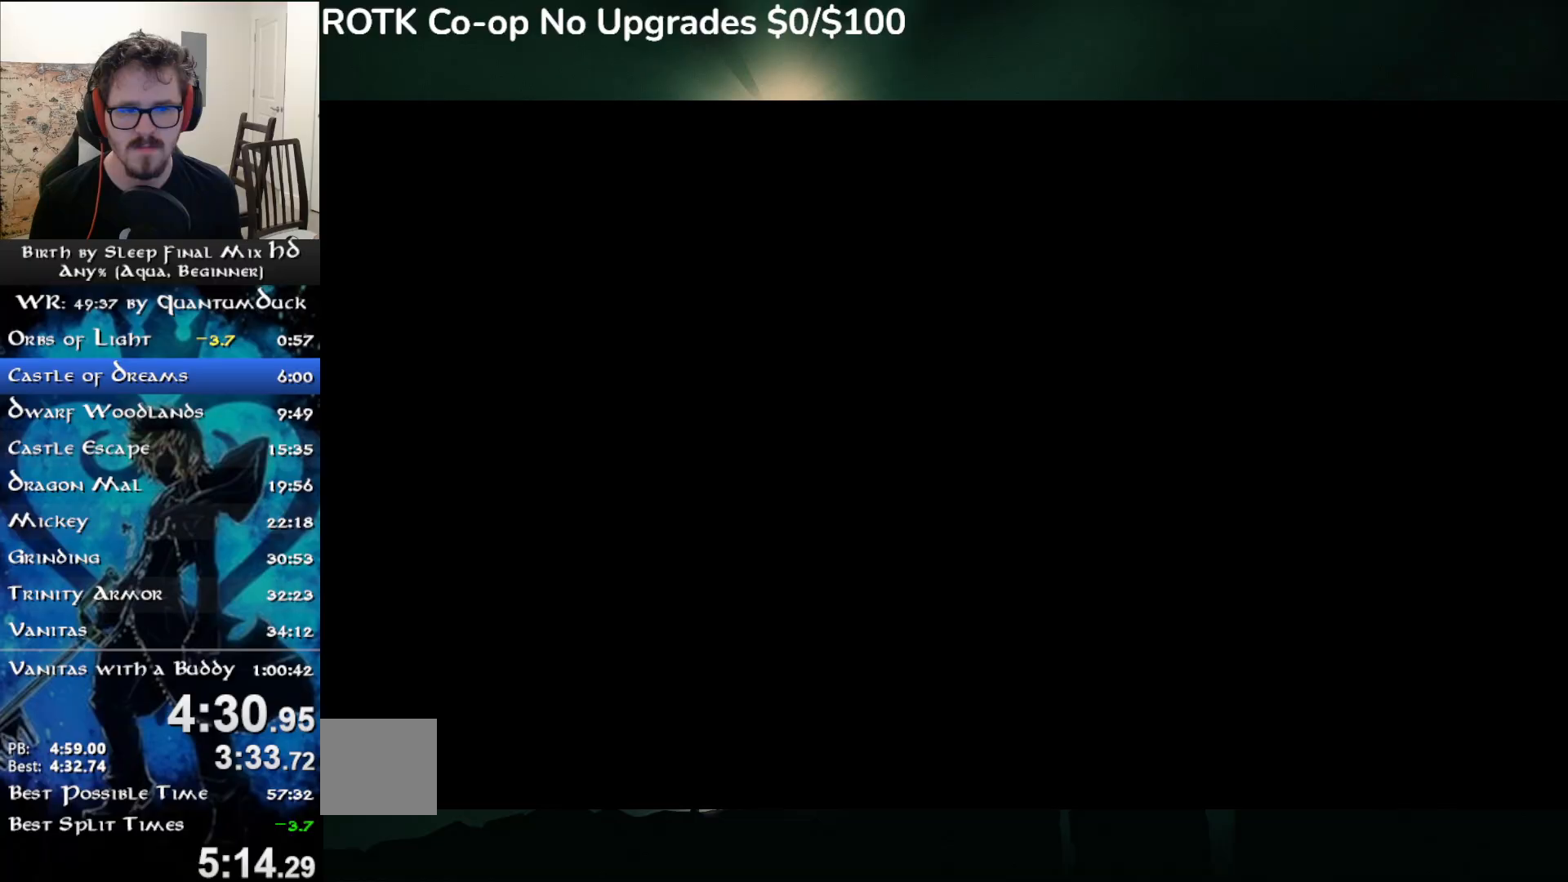
{"buttons": [], "left_stick": "up", "right_stick": "center", "events": [[17, "left_stick", "up"], [133, "SQUARE", "down"], [200, "SQUARE", "up"], [300, "SQUARE", "down"], [400, "SQUARE", "up"]]}
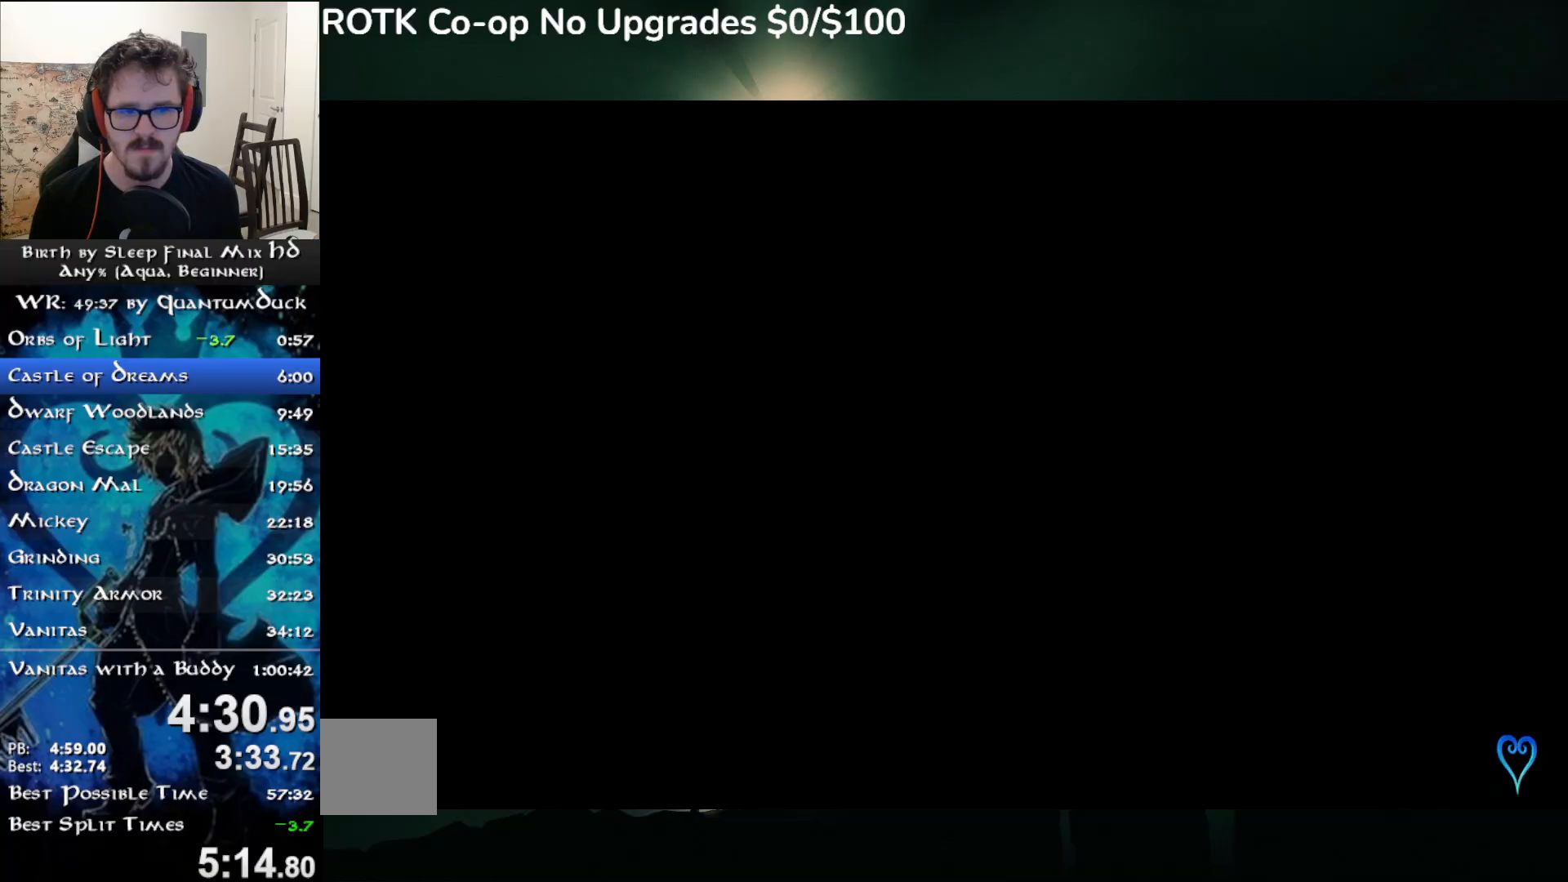
{"buttons": [], "left_stick": "up", "right_stick": "center", "events": [[83, "SQUARE", "down"], [150, "SQUARE", "up"], [233, "SQUARE", "down"], [333, "SQUARE", "up"]]}
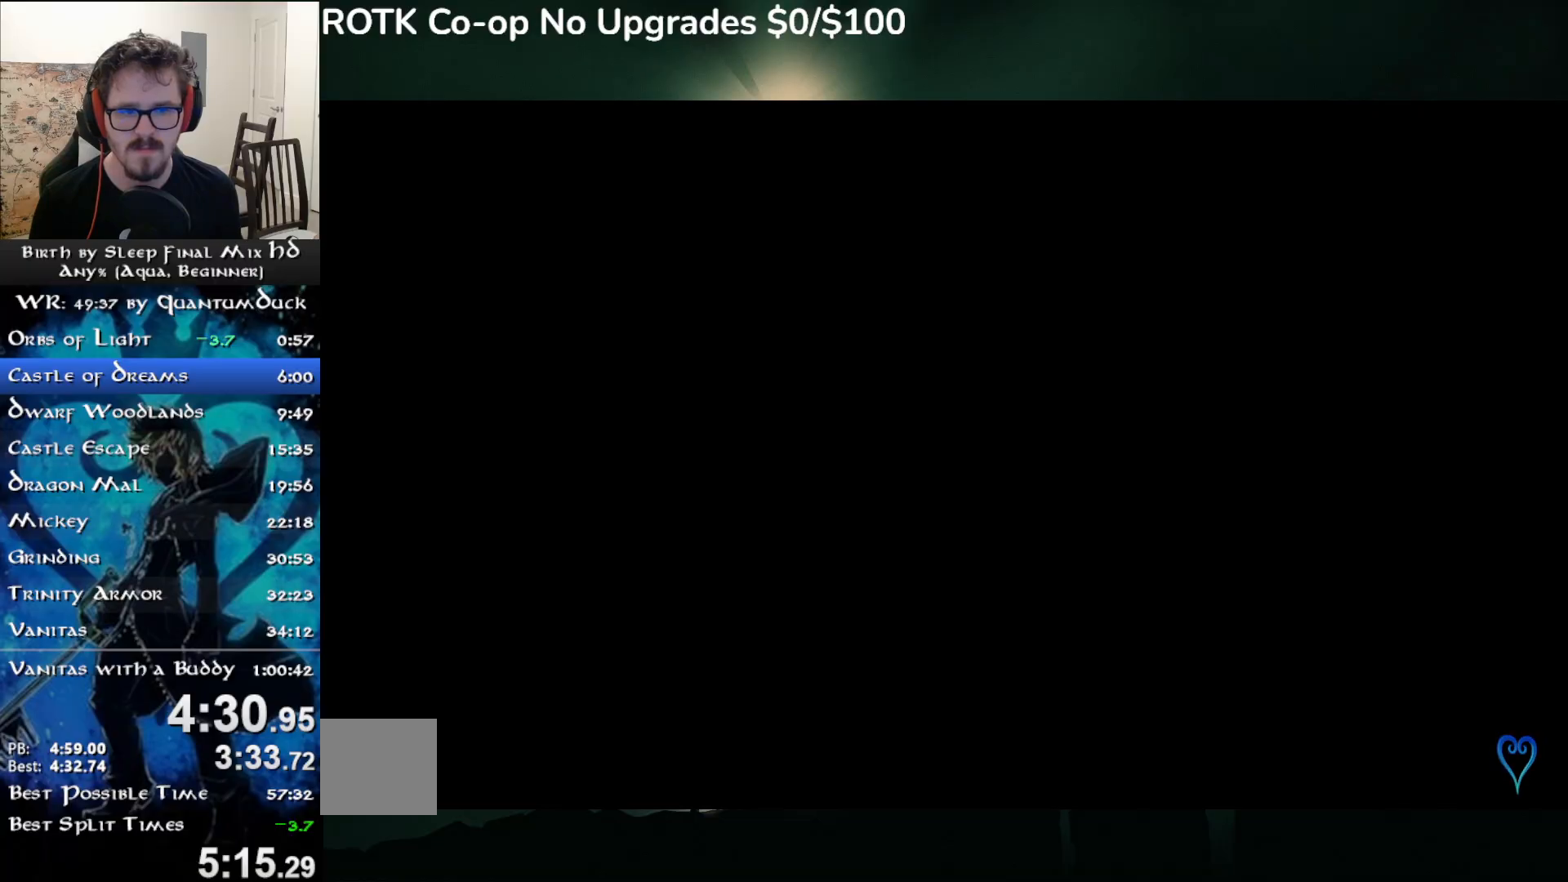
{"buttons": [], "left_stick": "up", "right_stick": "center", "events": [[117, "SQUARE", "down"], [183, "SQUARE", "up"]]}
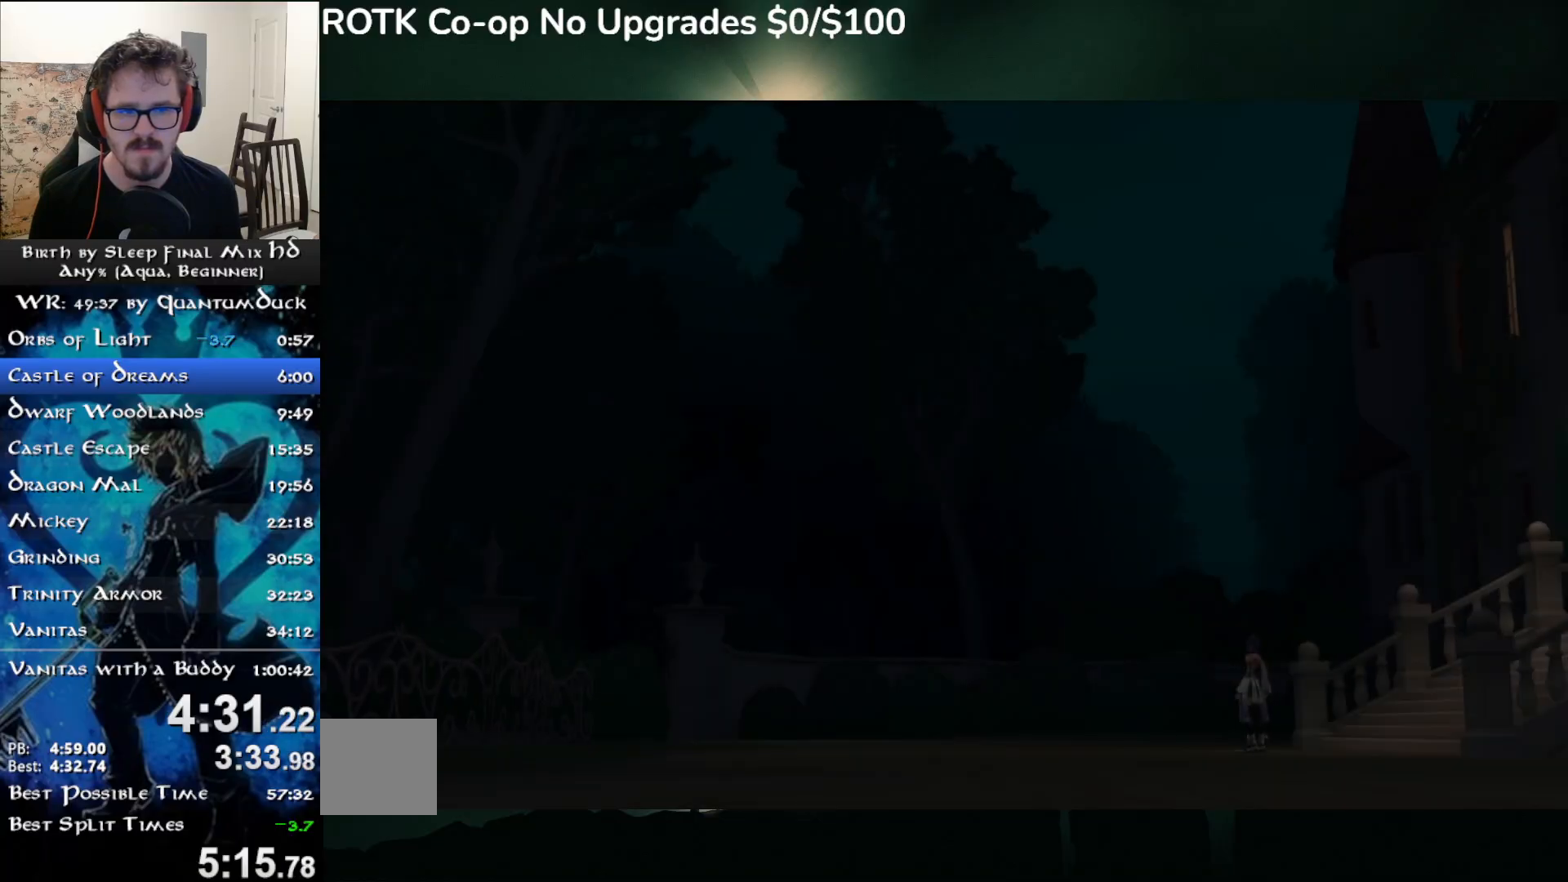
{"buttons": [], "left_stick": "center", "right_stick": "center", "events": [[350, "left_stick", "center"], [367, "R1", "down"], [367, "START", "down"], [500, "R1", "up"], [500, "START", "up"]]}
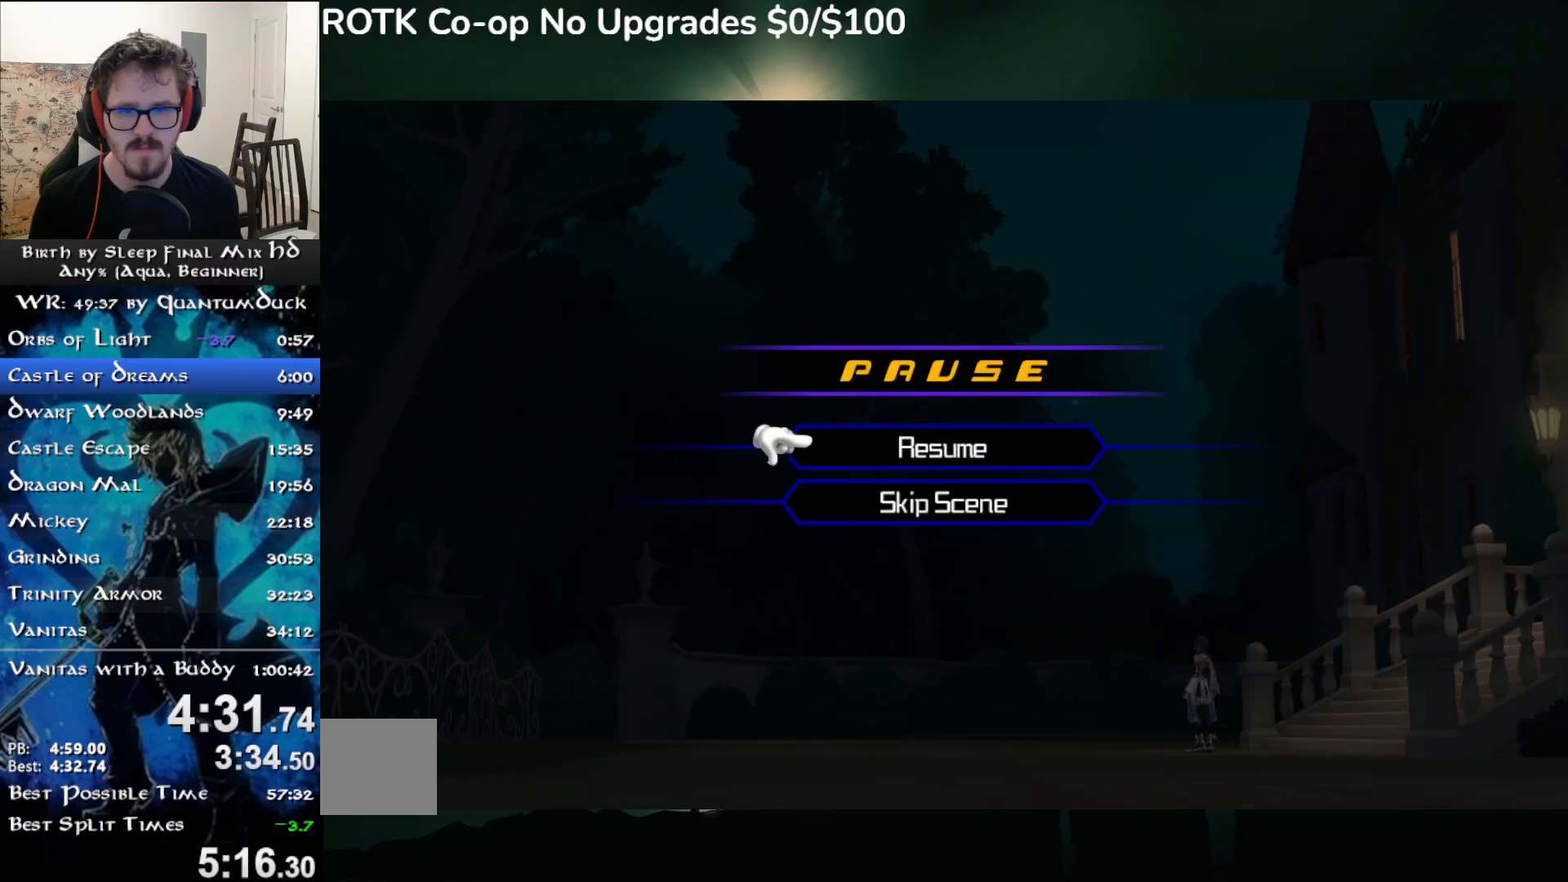
{"buttons": [], "left_stick": "center", "right_stick": "center", "events": [[50, "DPAD_DOWN", "down"], [83, "DPAD_DOWN", "up"], [100, "CIRCLE", "down"], [167, "CIRCLE", "up"]]}
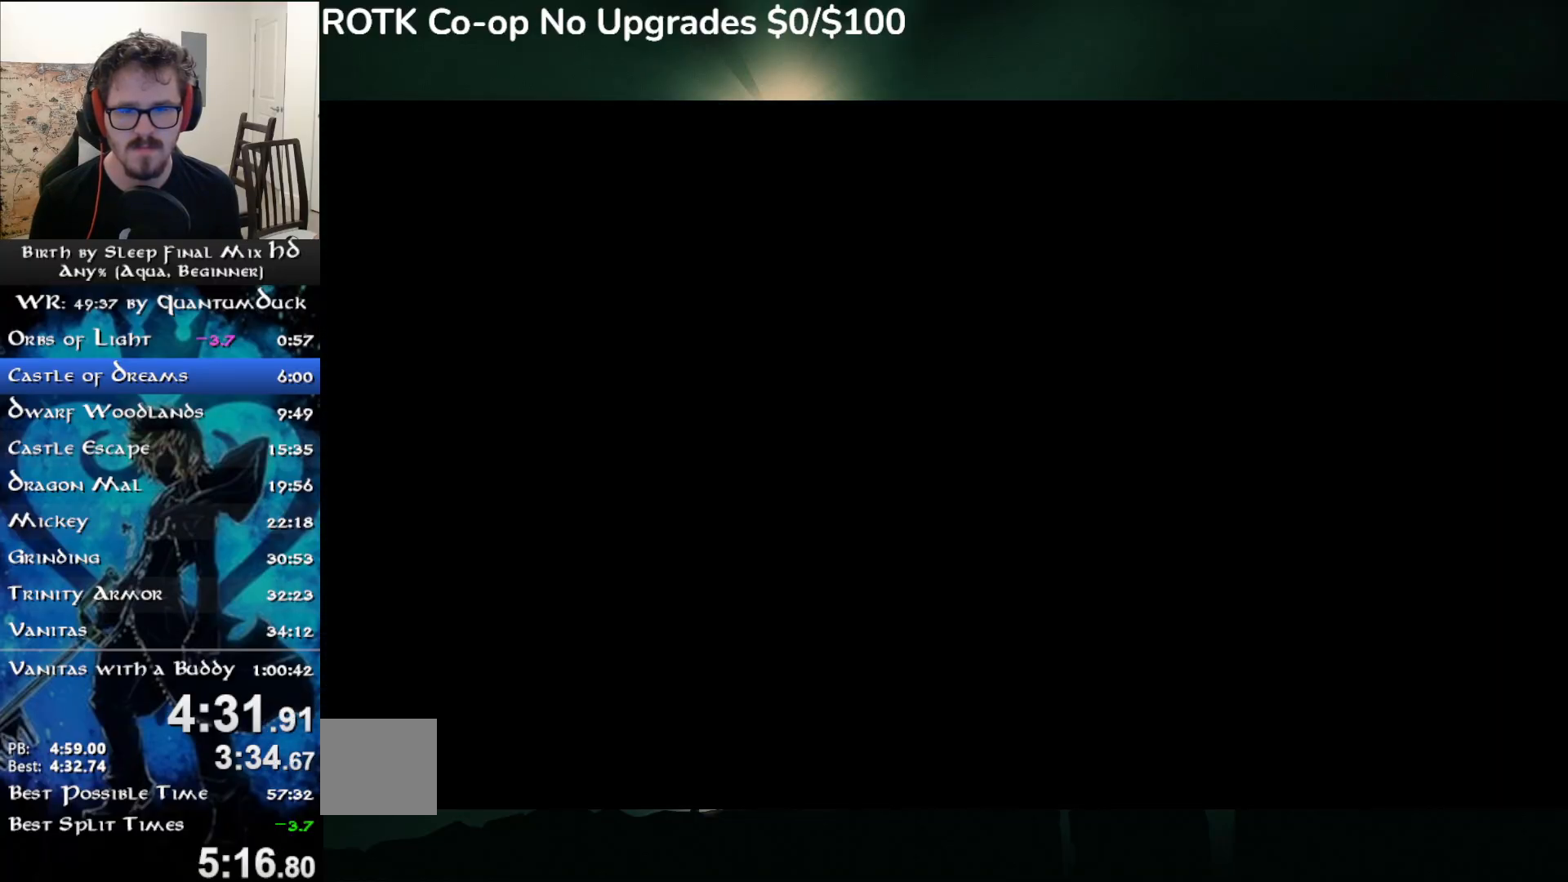
{"buttons": [], "left_stick": "up", "right_stick": "center", "events": [[100, "left_stick", "up"], [200, "SQUARE", "down"], [283, "SQUARE", "up"], [367, "SQUARE", "down"], [467, "SQUARE", "up"]]}
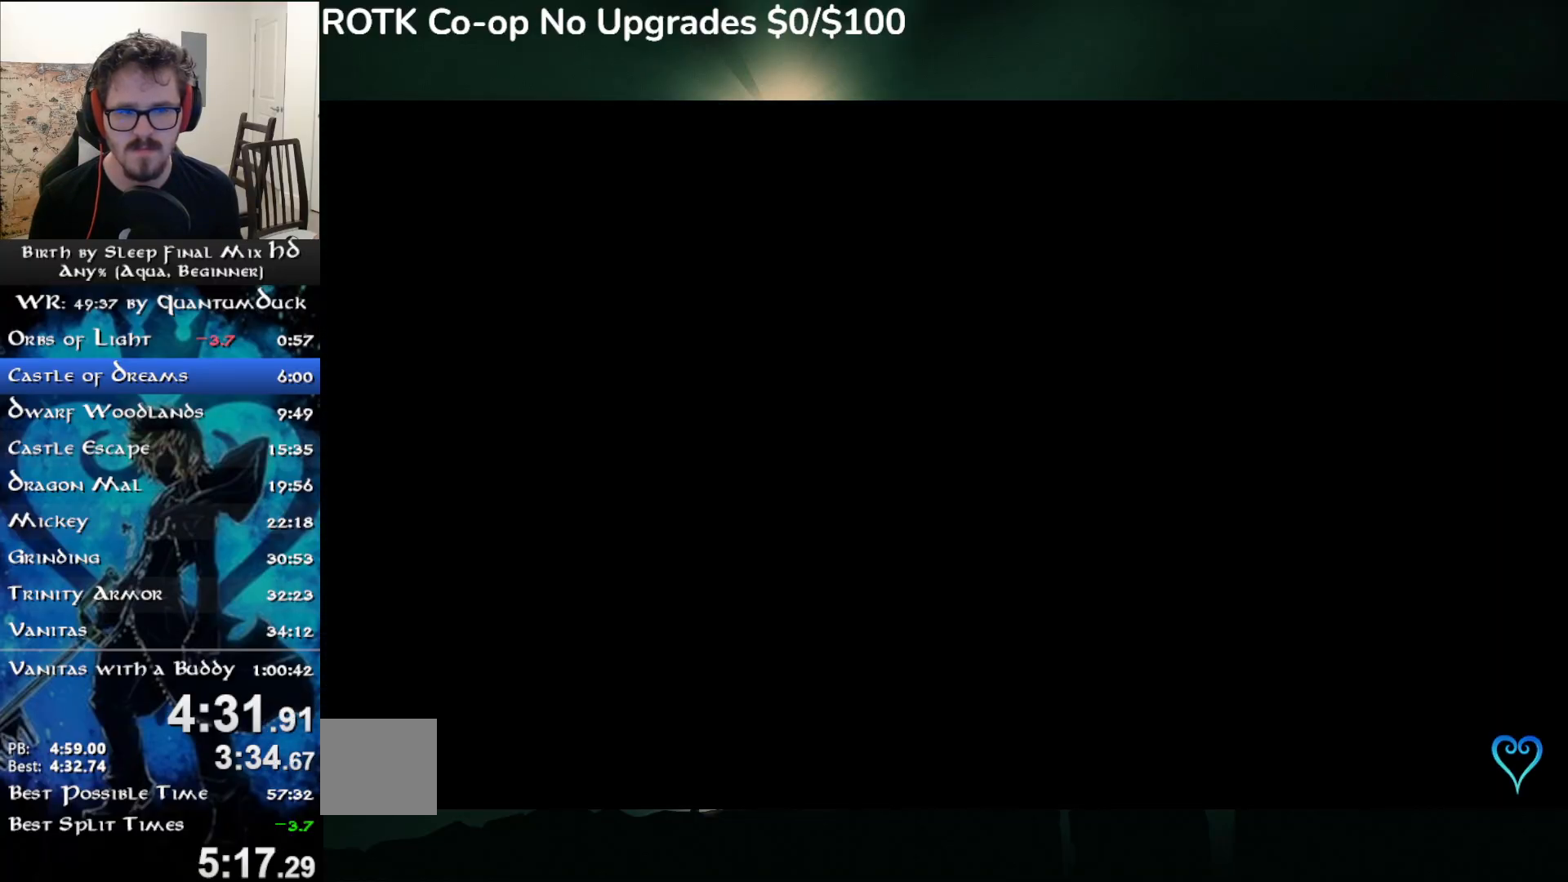
{"buttons": ["SQUARE"], "left_stick": "up", "right_stick": "center", "events": [[33, "SQUARE", "down"], [133, "SQUARE", "up"], [250, "SQUARE", "down"], [317, "SQUARE", "up"], [417, "SQUARE", "down"]]}
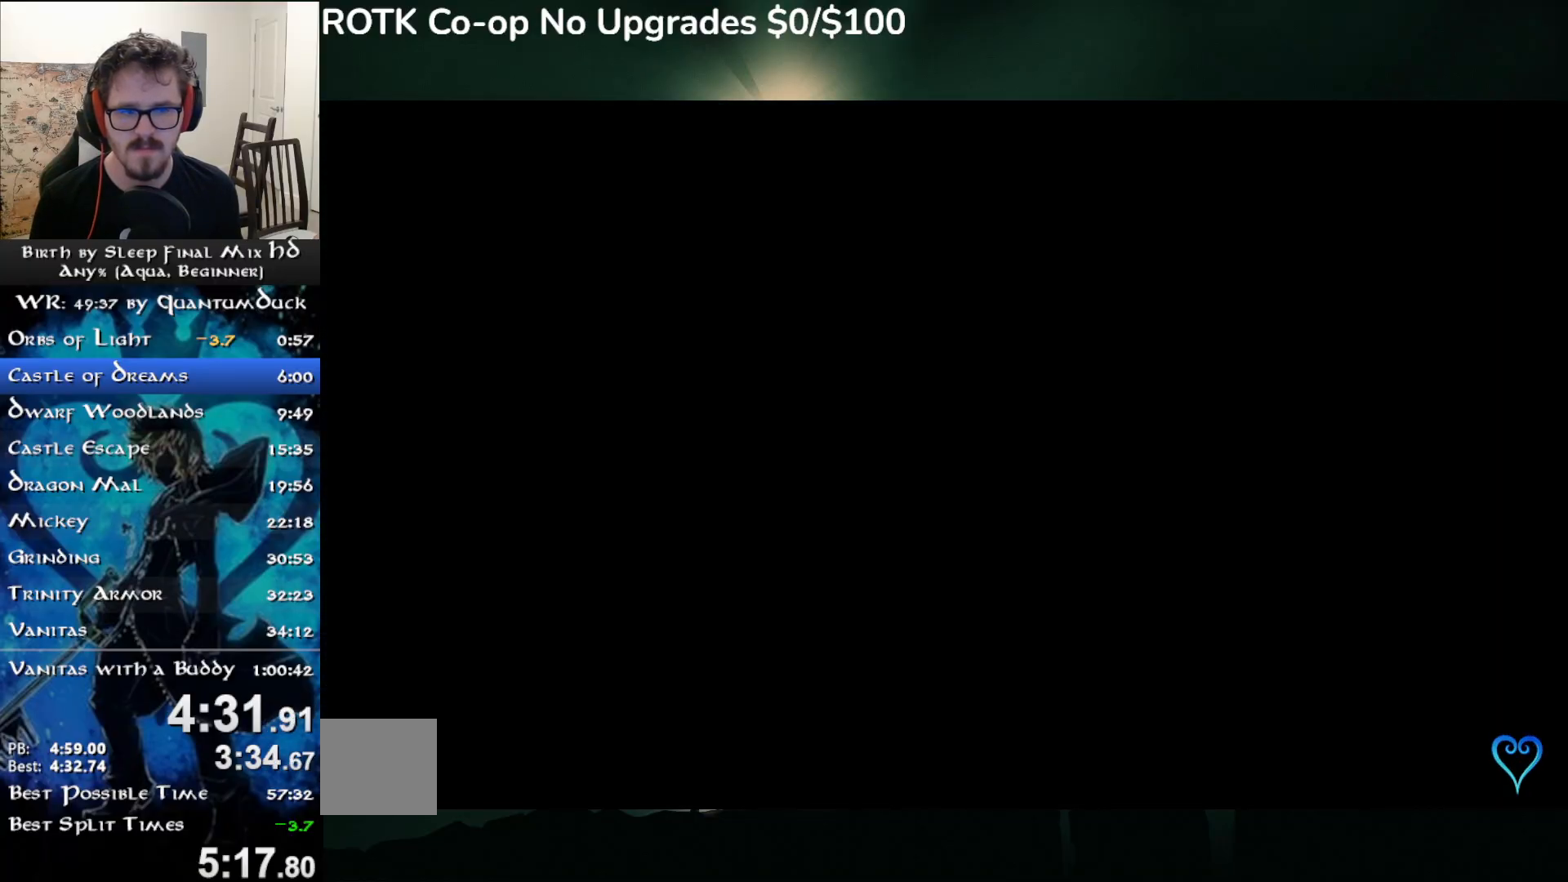
{"buttons": [], "left_stick": "up", "right_stick": "center", "events": [[17, "SQUARE", "up"], [367, "SQUARE", "down"], [450, "SQUARE", "up"]]}
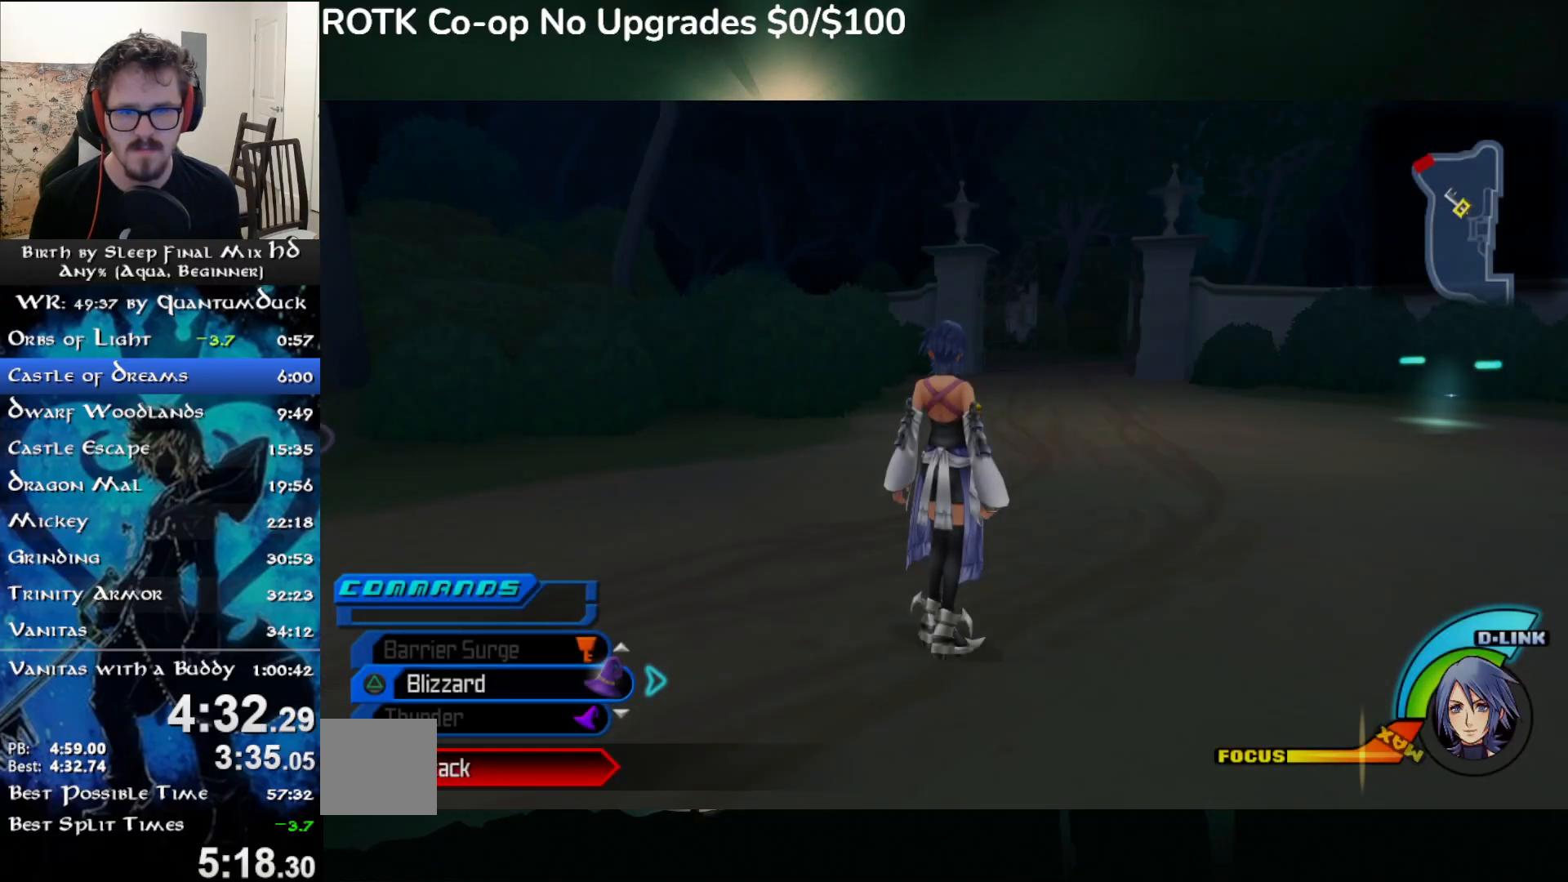
{"buttons": [], "left_stick": "up", "right_stick": "center", "events": [[233, "SQUARE", "down"], [300, "SQUARE", "up"]]}
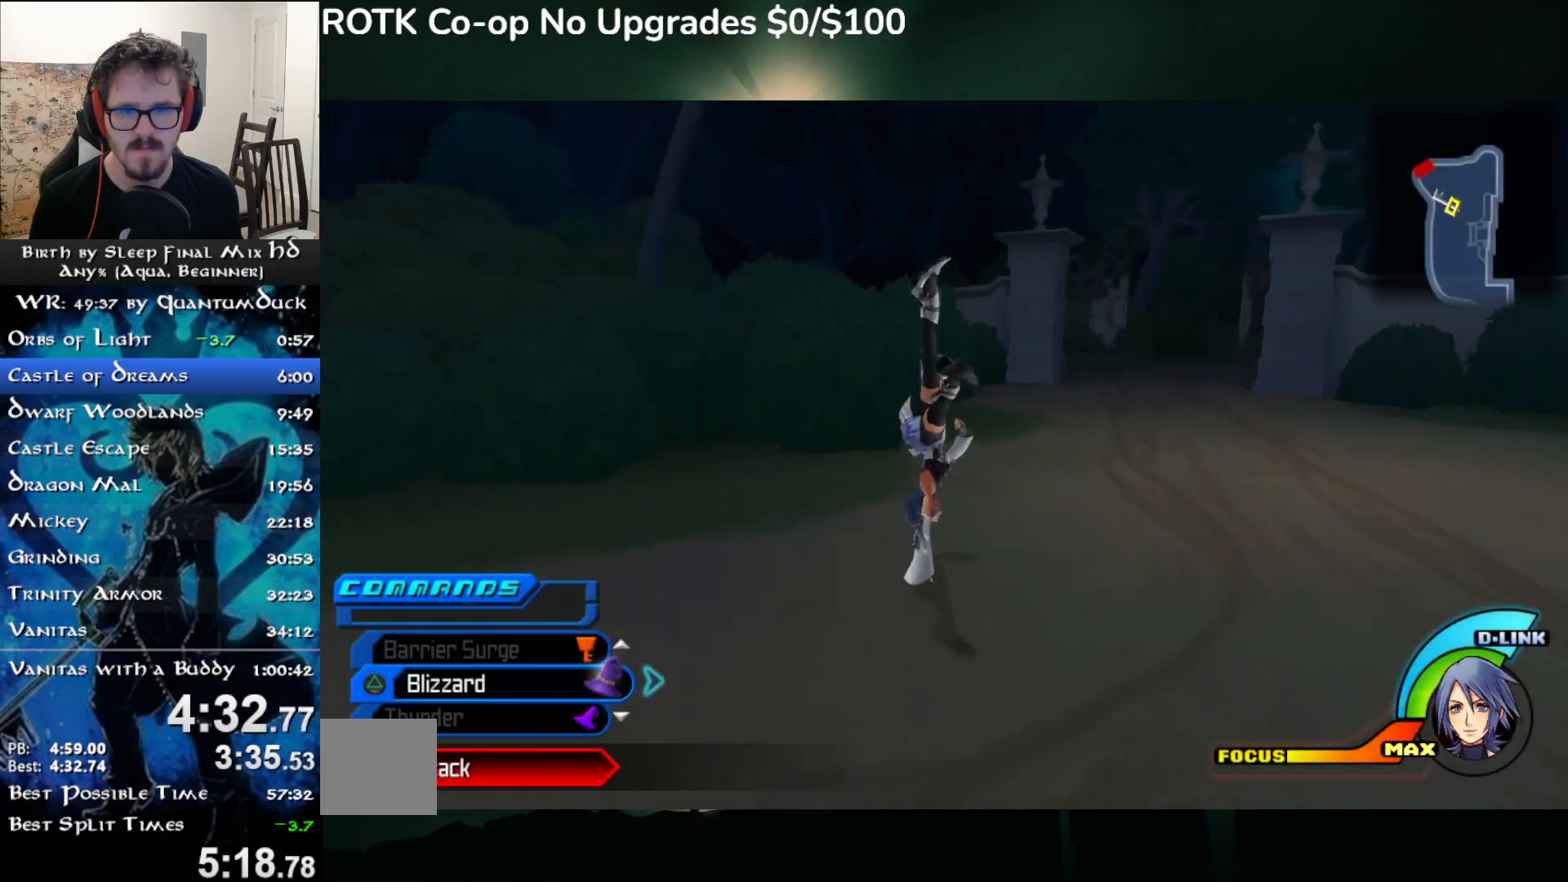
{"buttons": [], "left_stick": "up", "right_stick": "center", "events": [[217, "SQUARE", "down"], [283, "SQUARE", "up"]]}
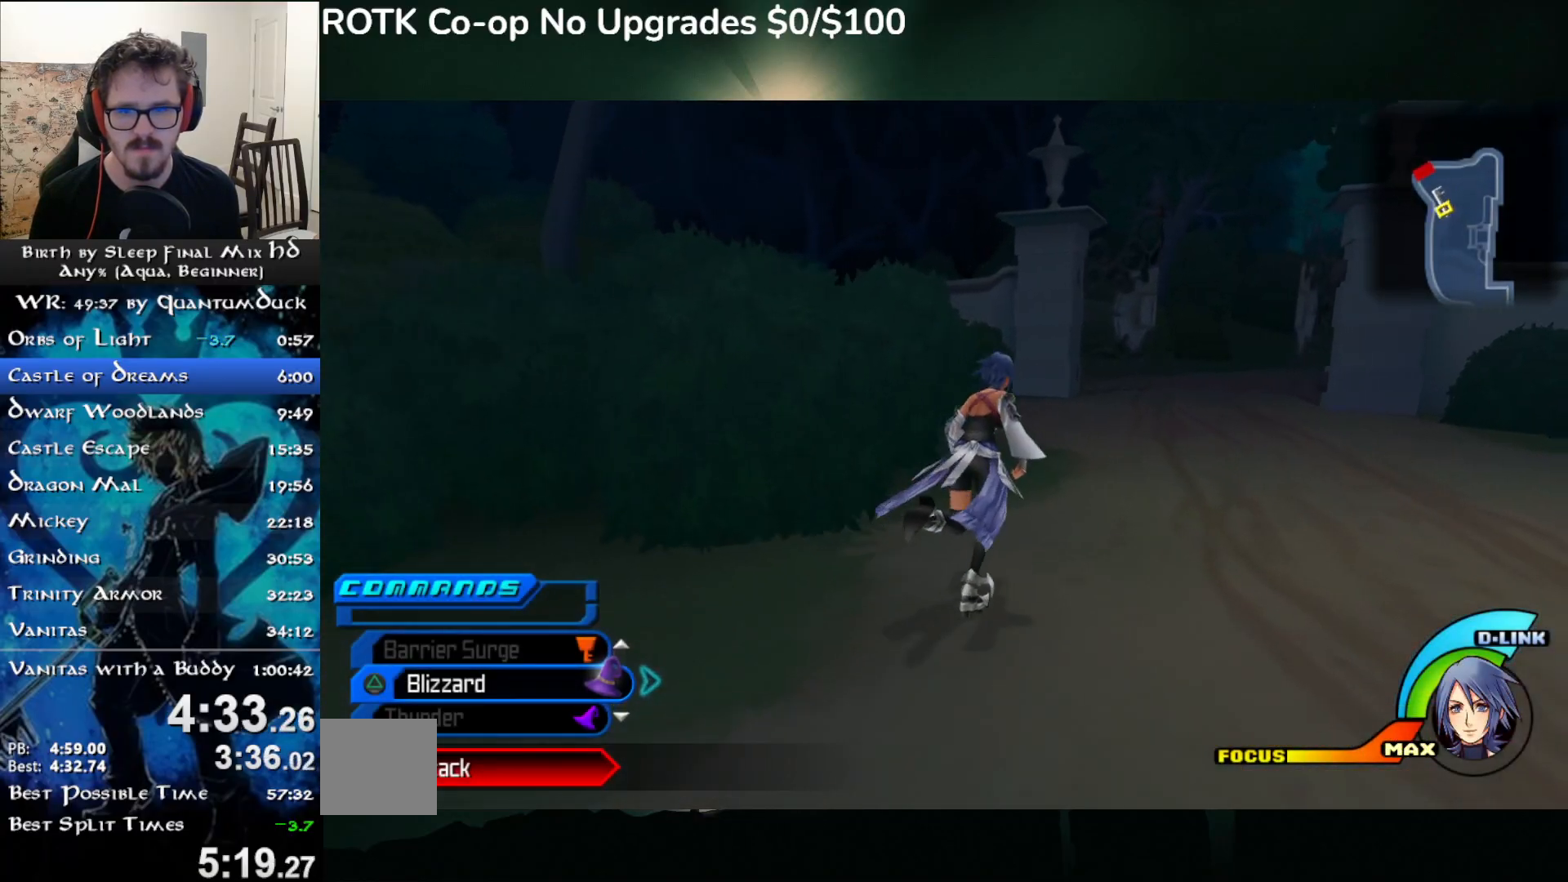
{"buttons": [], "left_stick": "up", "right_stick": "center", "events": [[33, "SQUARE", "down"], [117, "SQUARE", "up"]]}
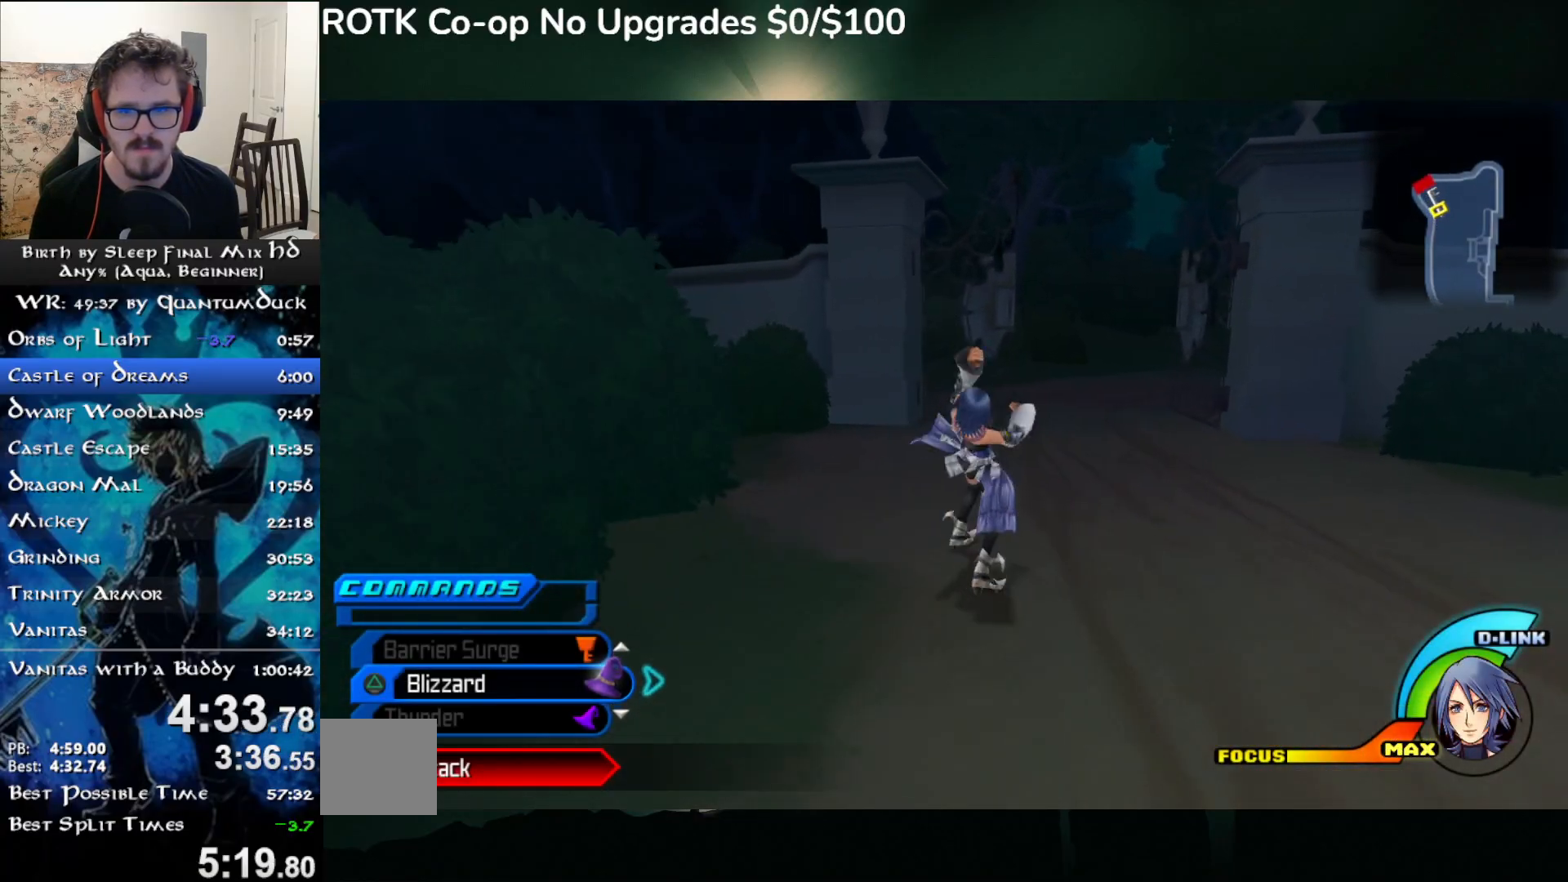
{"buttons": [], "left_stick": "up", "right_stick": "center", "events": [[83, "SQUARE", "down"], [183, "SQUARE", "up"]]}
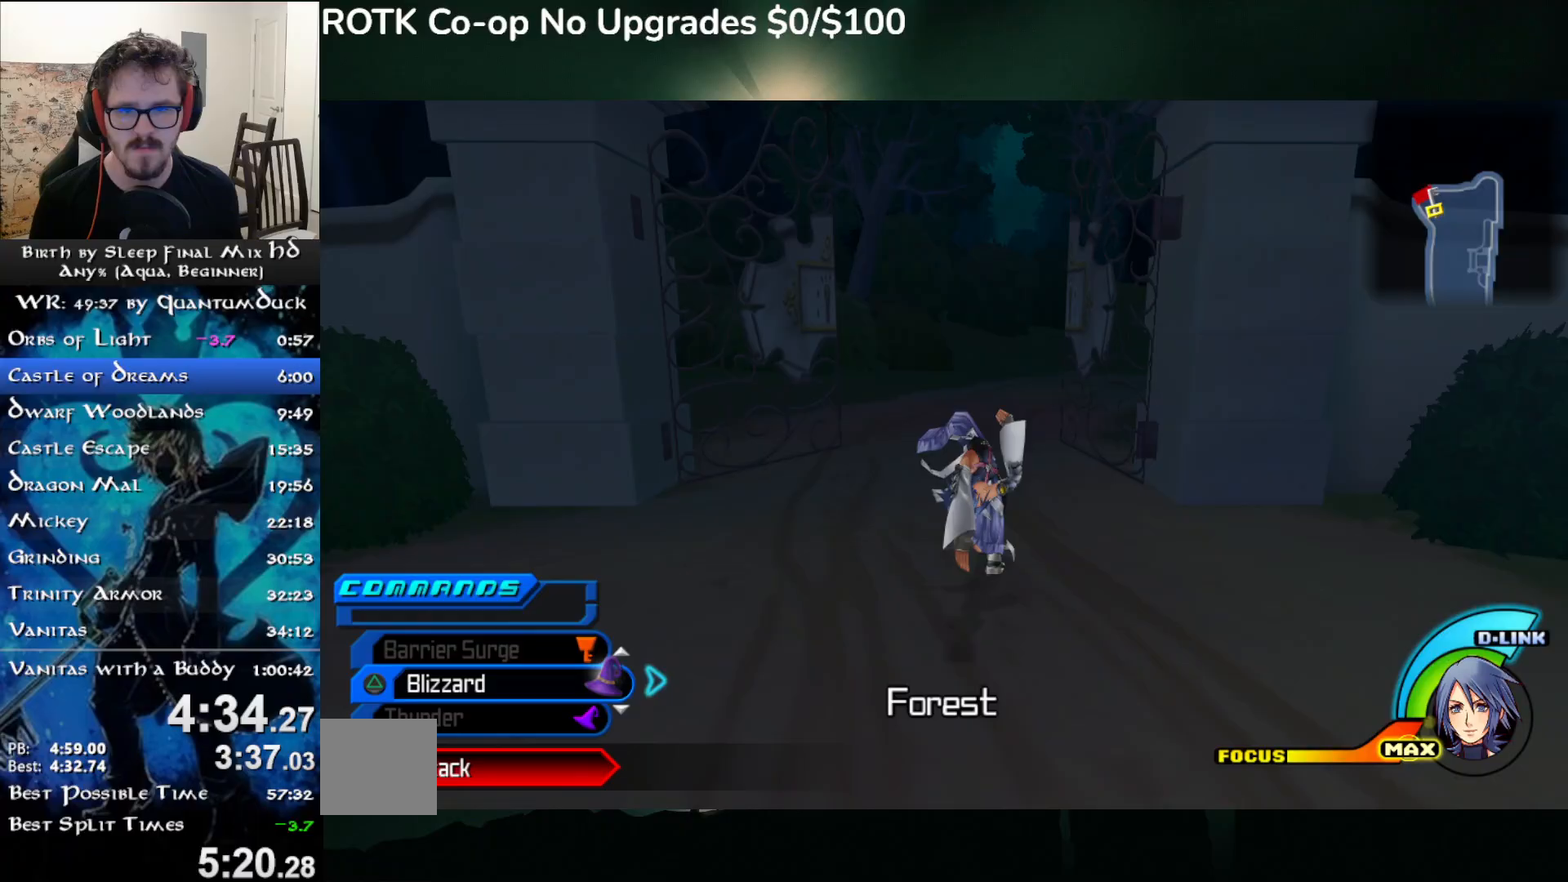
{"buttons": [], "left_stick": "up", "right_stick": "center", "events": [[50, "SQUARE", "down"], [133, "SQUARE", "up"], [367, "SQUARE", "down"], [433, "SQUARE", "up"]]}
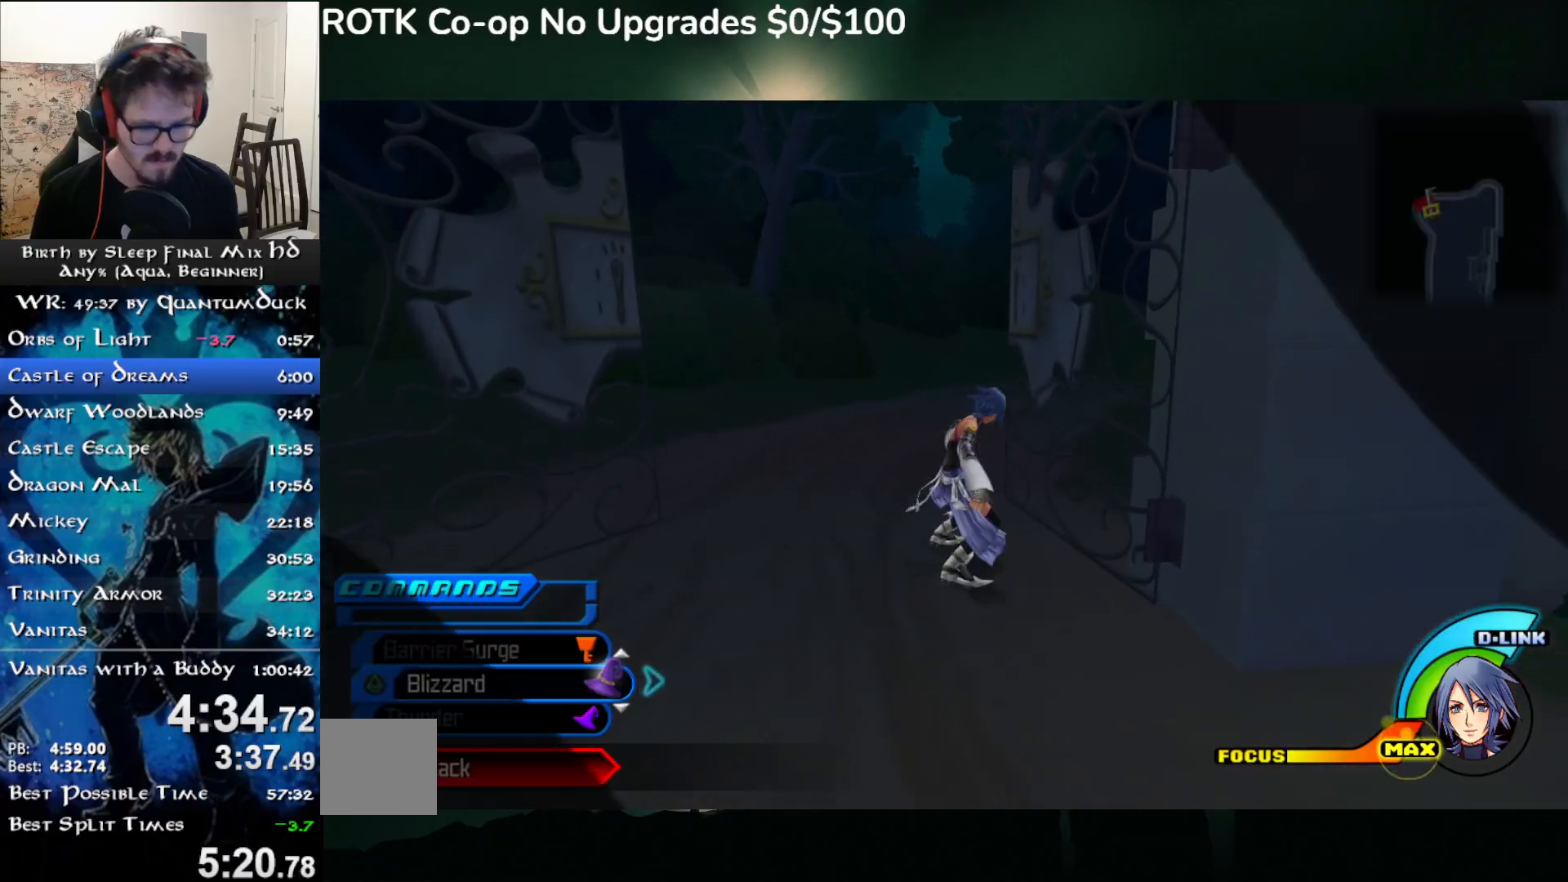
{"buttons": [], "left_stick": "up", "right_stick": "center", "events": []}
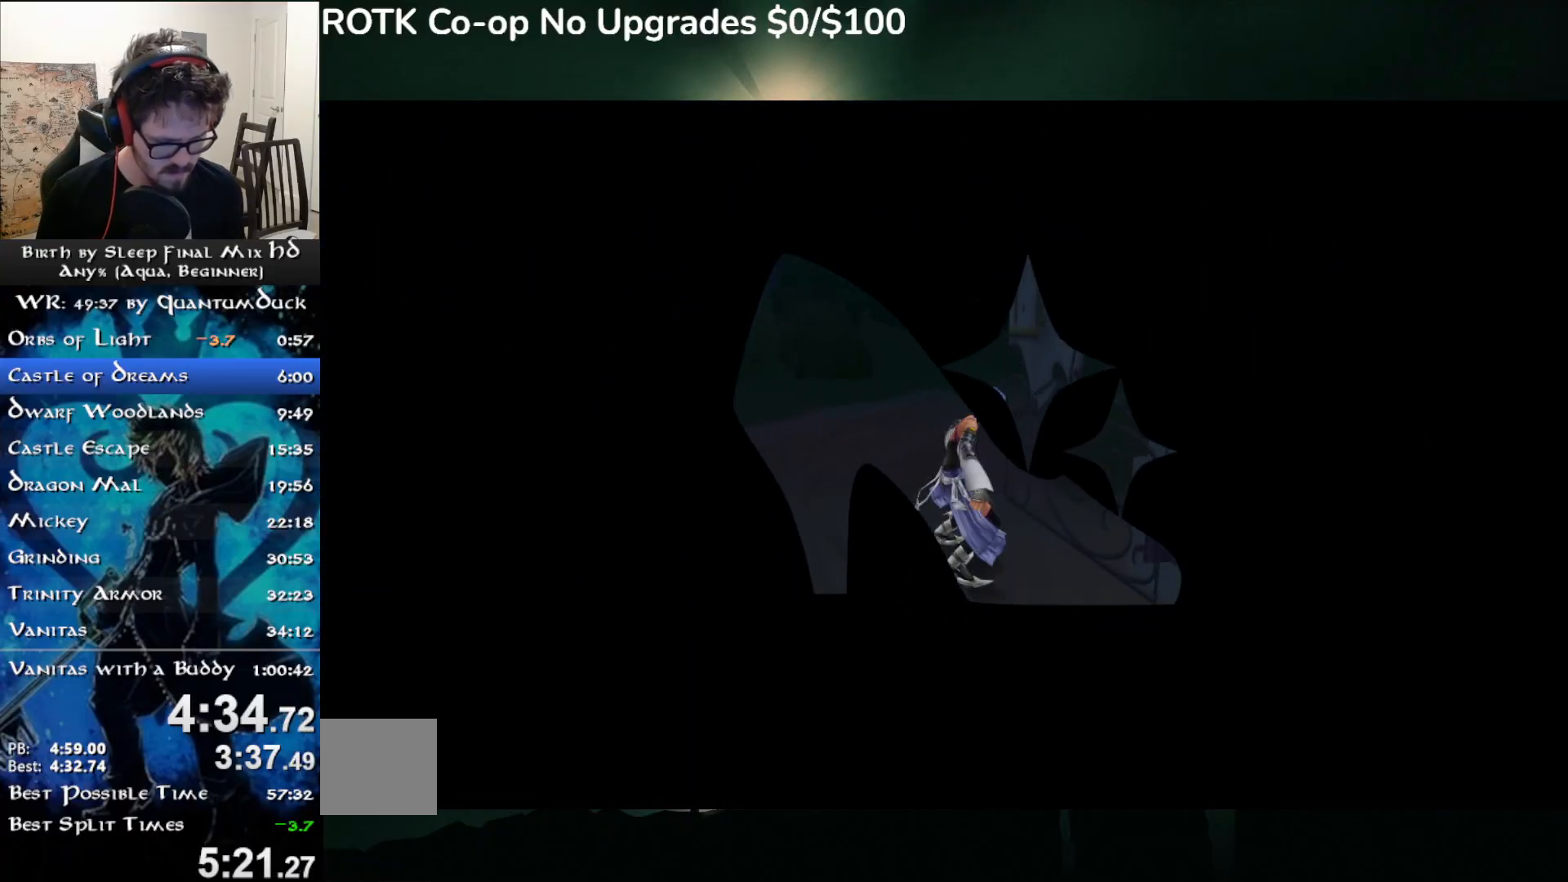
{"buttons": [], "left_stick": "center", "right_stick": "center", "events": [[133, "left_stick", "center"]]}
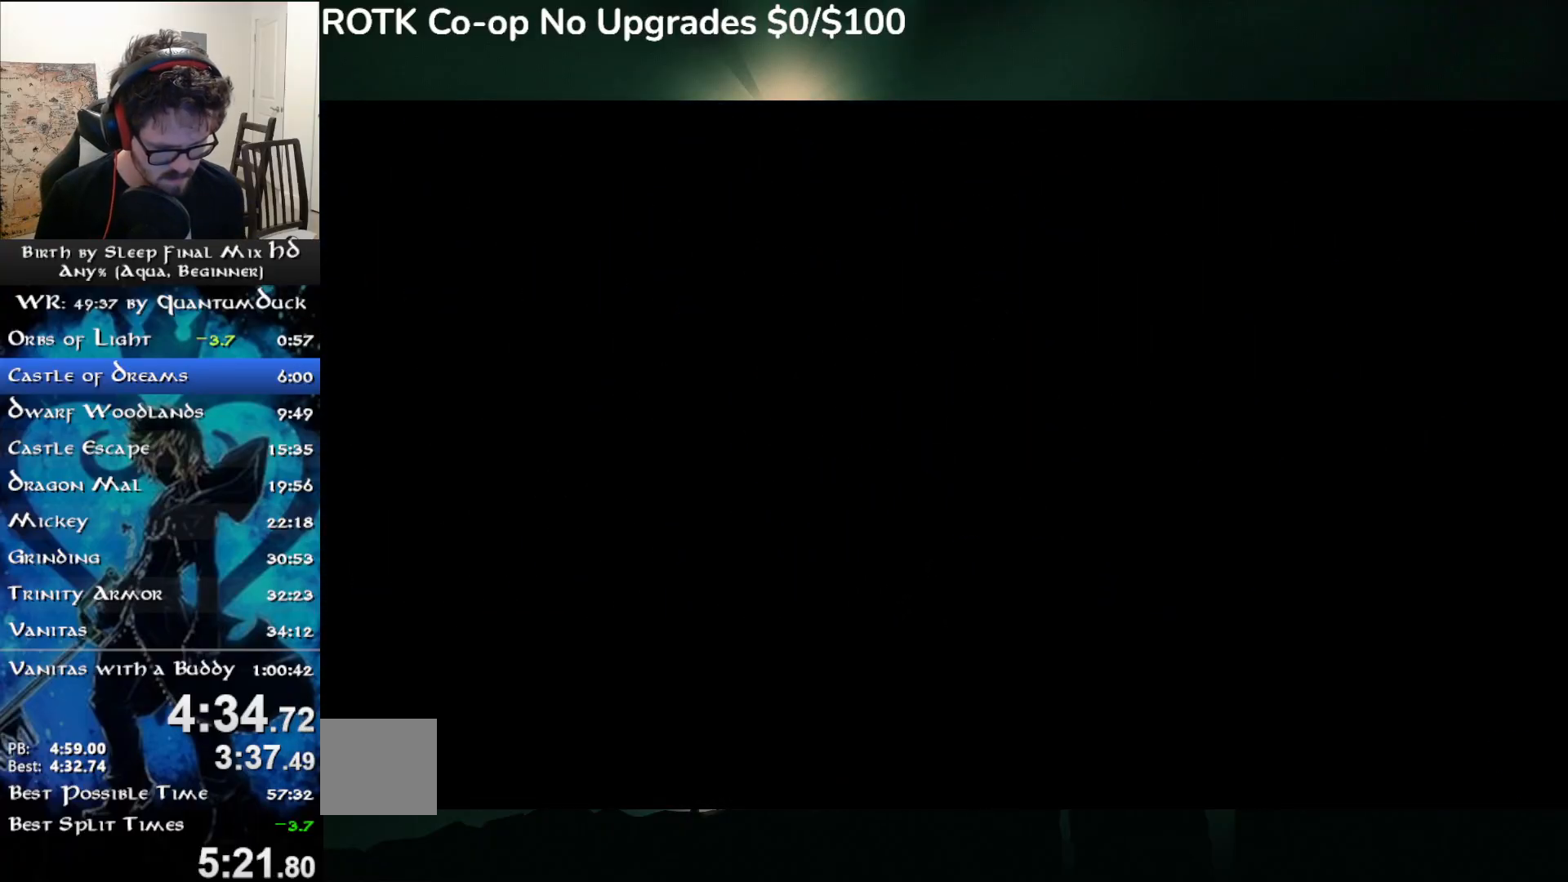
{"buttons": [], "left_stick": "center", "right_stick": "center", "events": []}
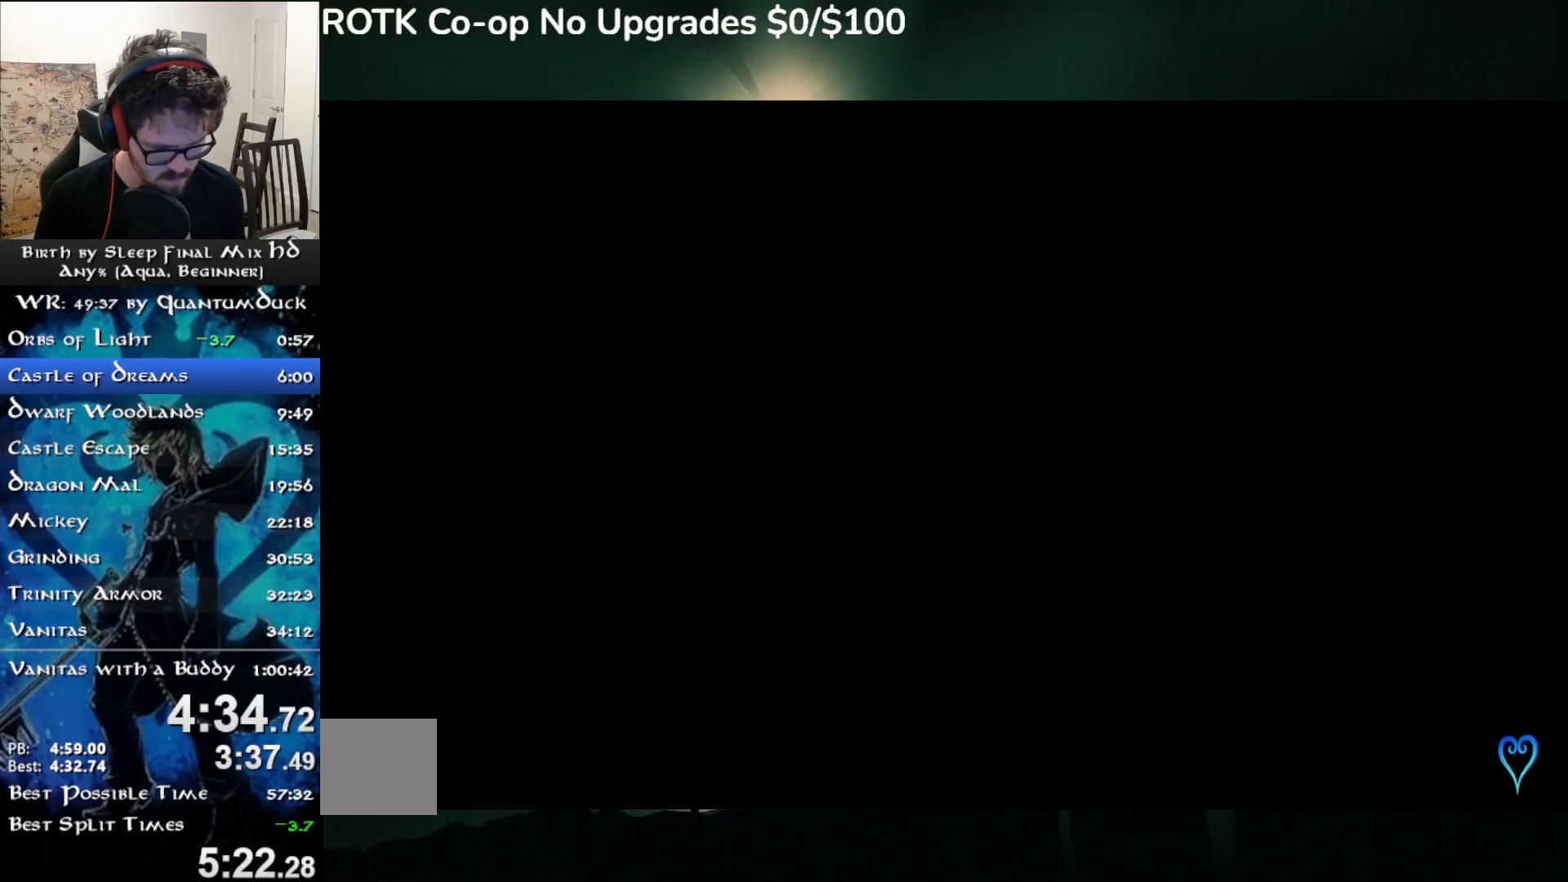
{"buttons": [], "left_stick": "center", "right_stick": "center", "events": []}
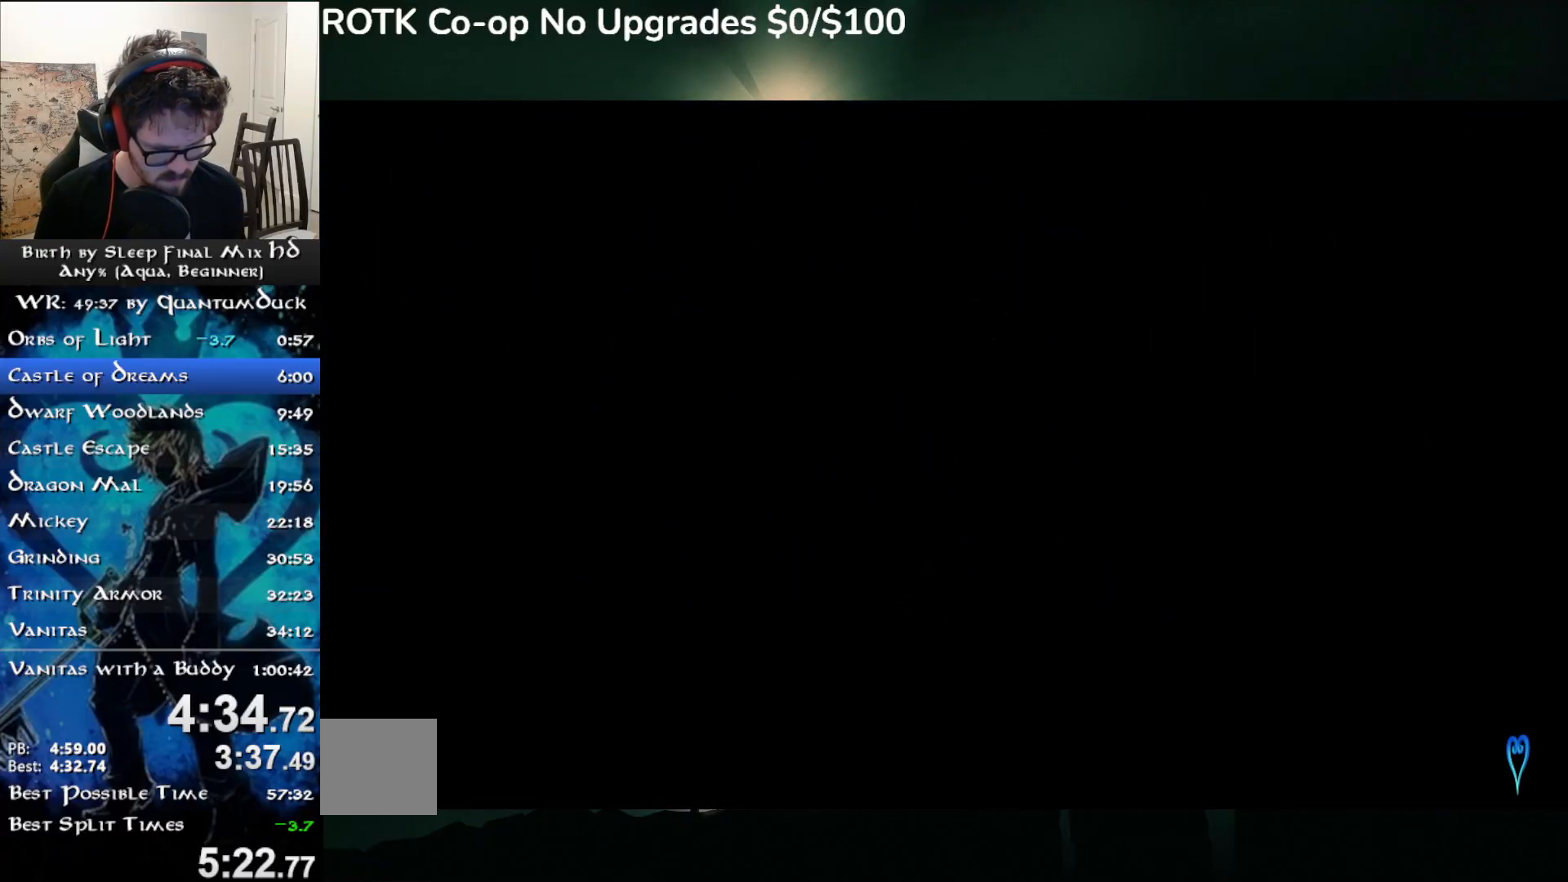
{"buttons": [], "left_stick": "center", "right_stick": "center", "events": []}
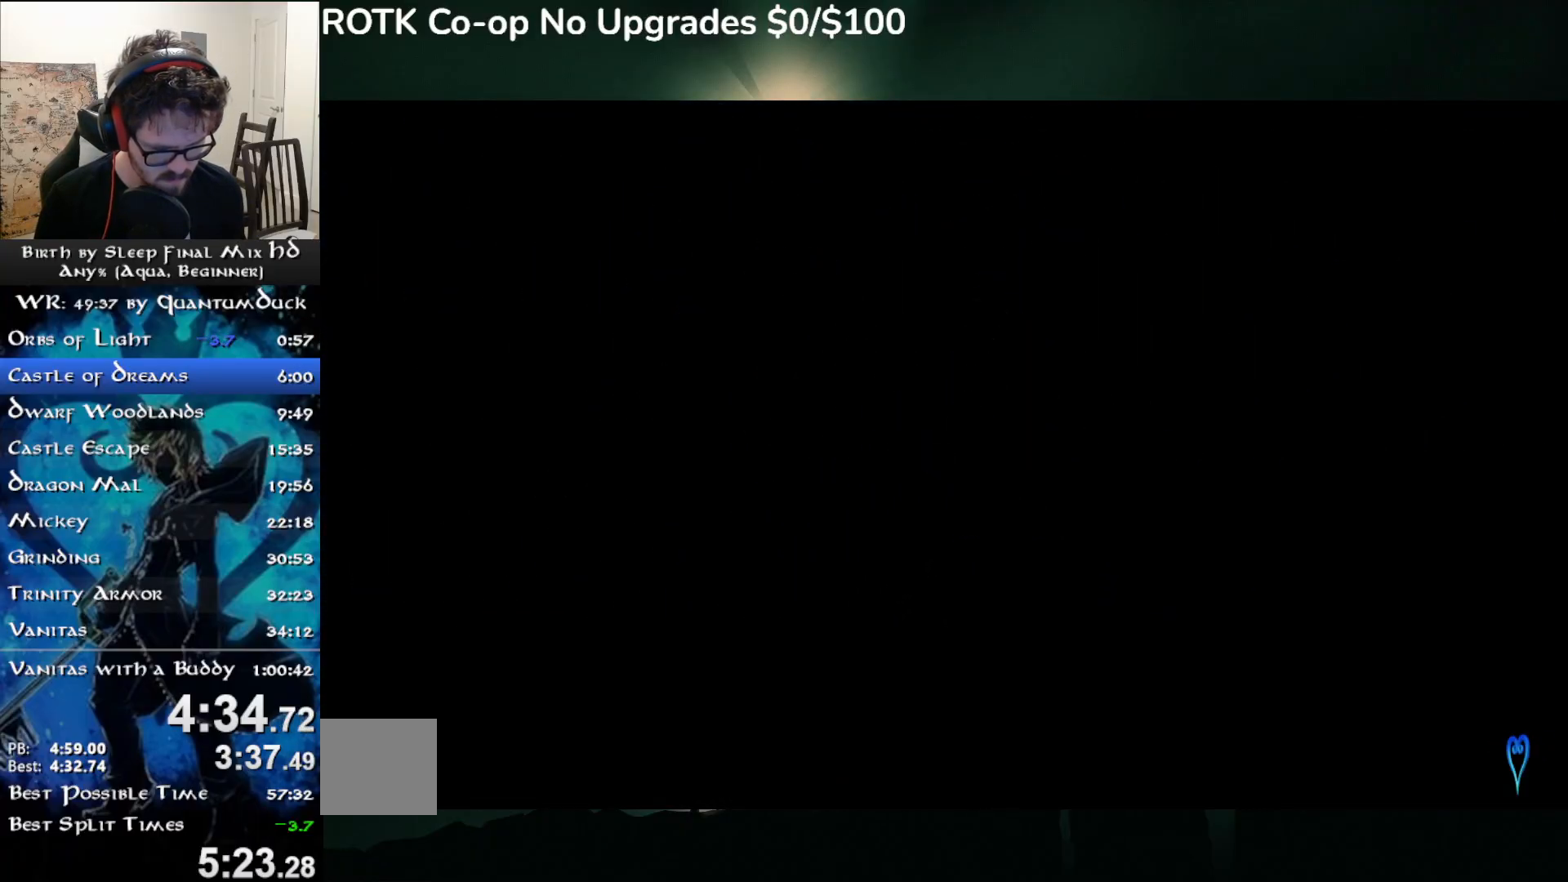
{"buttons": ["R1", "START"], "left_stick": "center", "right_stick": "center", "events": [[433, "R1", "down"], [433, "START", "down"]]}